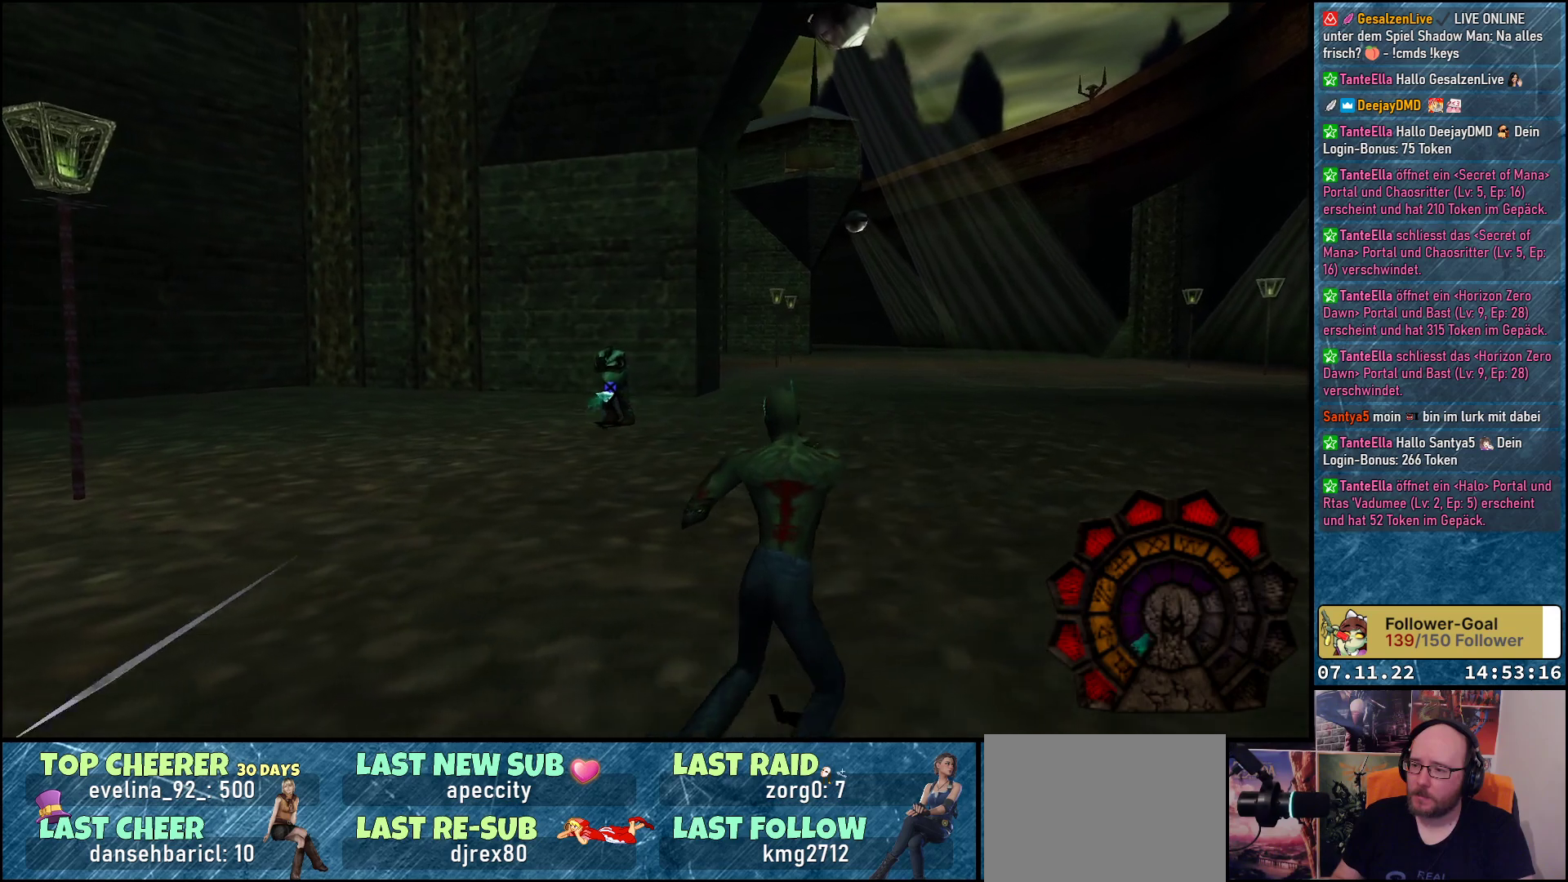
Gameplay with a controller (Xbox layout); each line is a JSON object with the inputs held at the frame after it. "events" lists button and stick changes between this image and that frame as [ms after this image, input, new state], when the widget could be followed in between. Not read: right_stick.
{"buttons": ["A", "R1", "DPAD_UP", "DPAD_LEFT"], "left_stick": "center", "events": [[33, "DPAD_RIGHT", "up"], [33, "DPAD_UP", "down"], [100, "DPAD_LEFT", "down"]]}
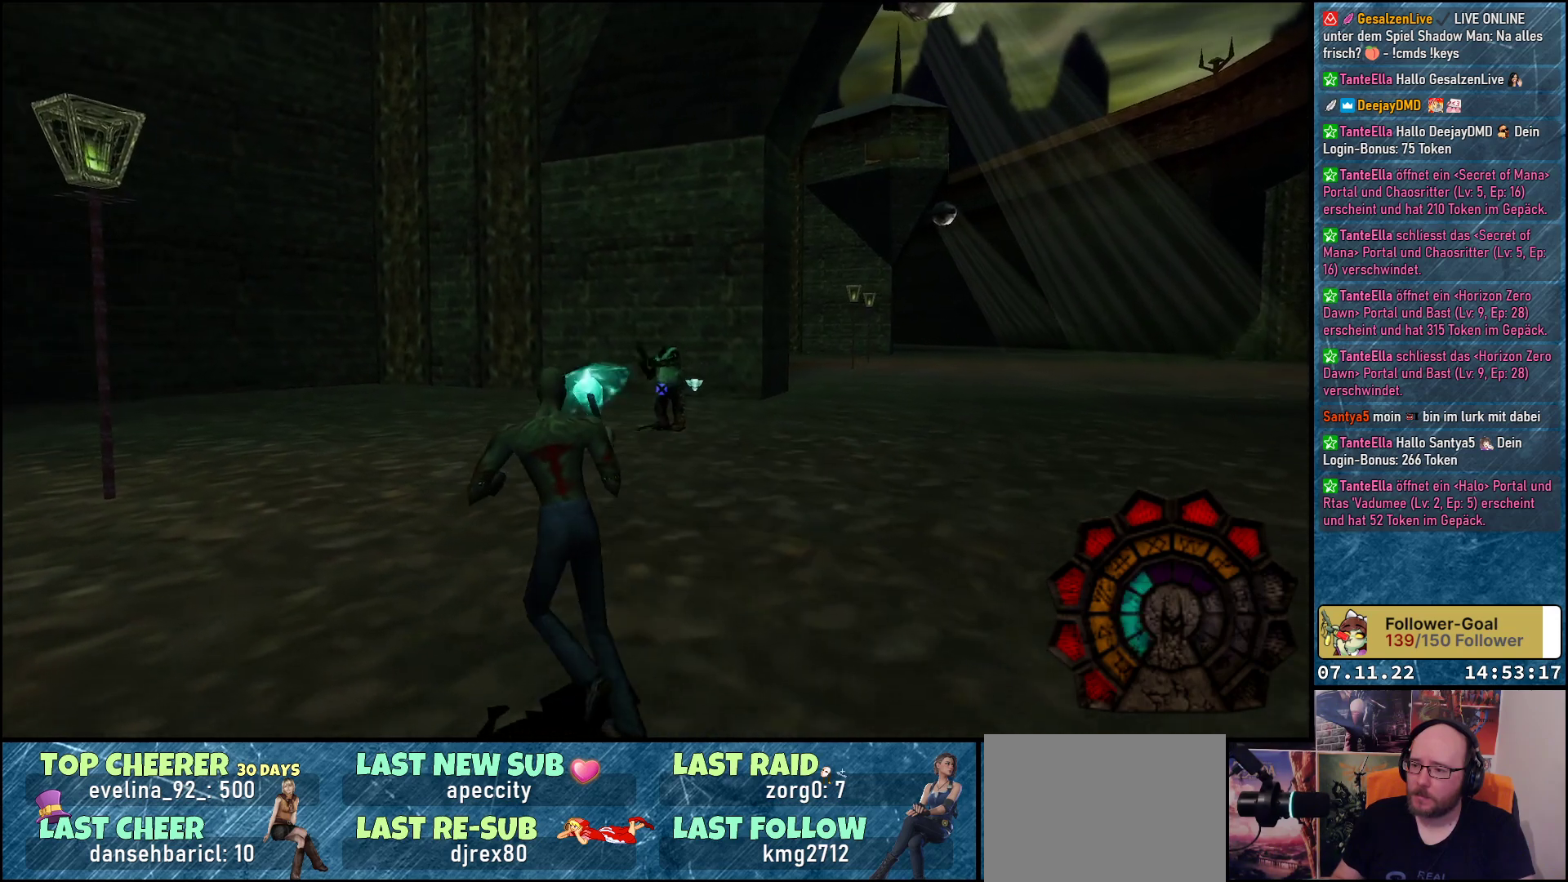
{"buttons": ["A", "R1", "DPAD_LEFT"], "left_stick": "center", "events": [[17, "DPAD_UP", "up"]]}
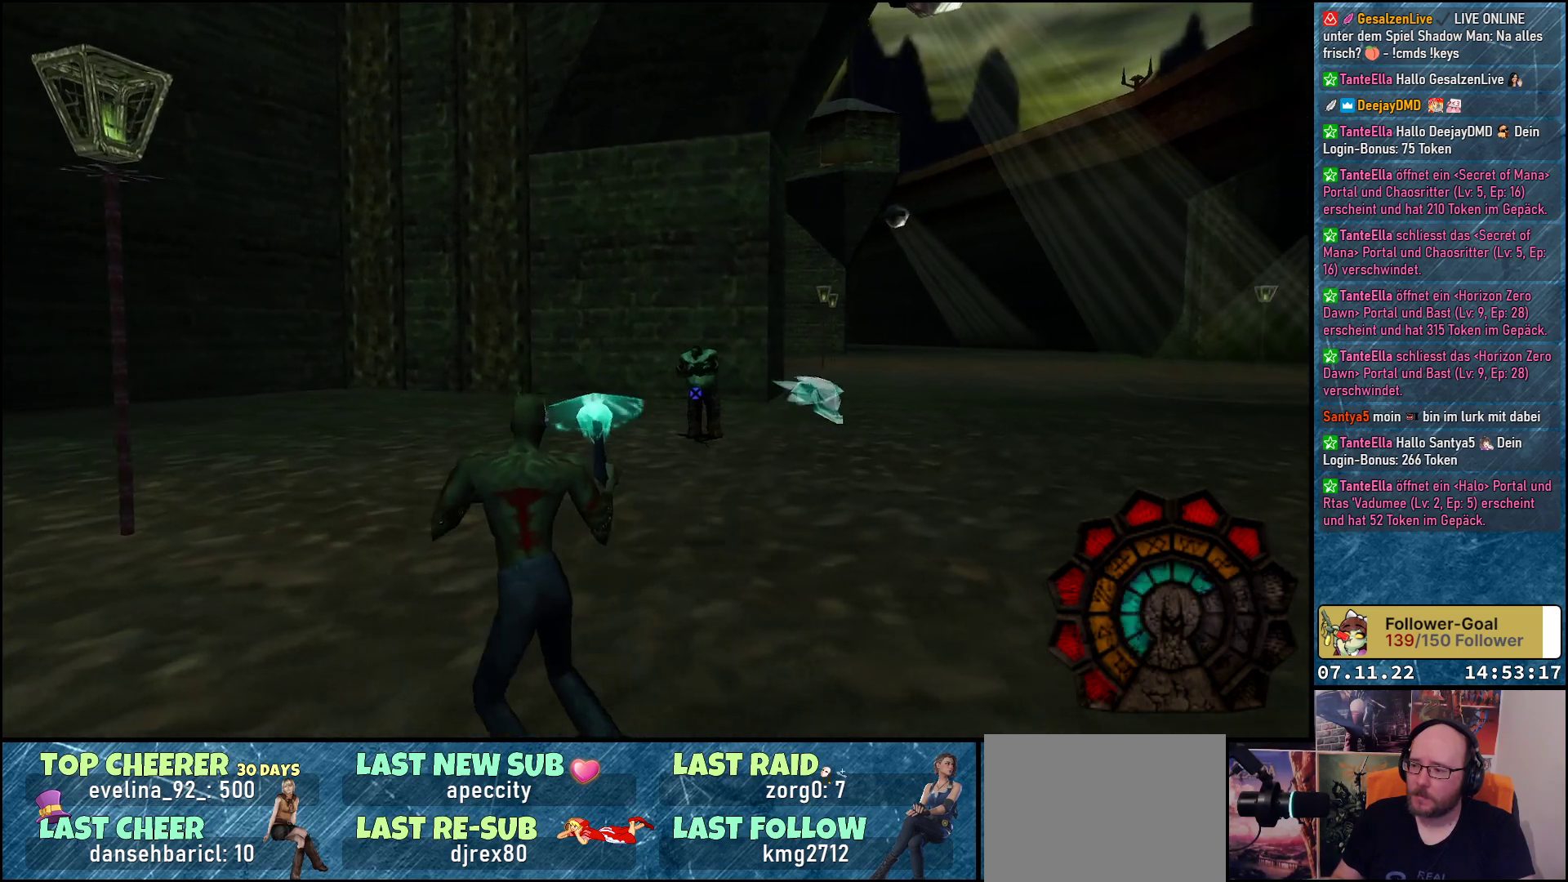
{"buttons": ["A", "R1", "DPAD_LEFT"], "left_stick": "center", "events": [[133, "A", "up"], [200, "A", "down"]]}
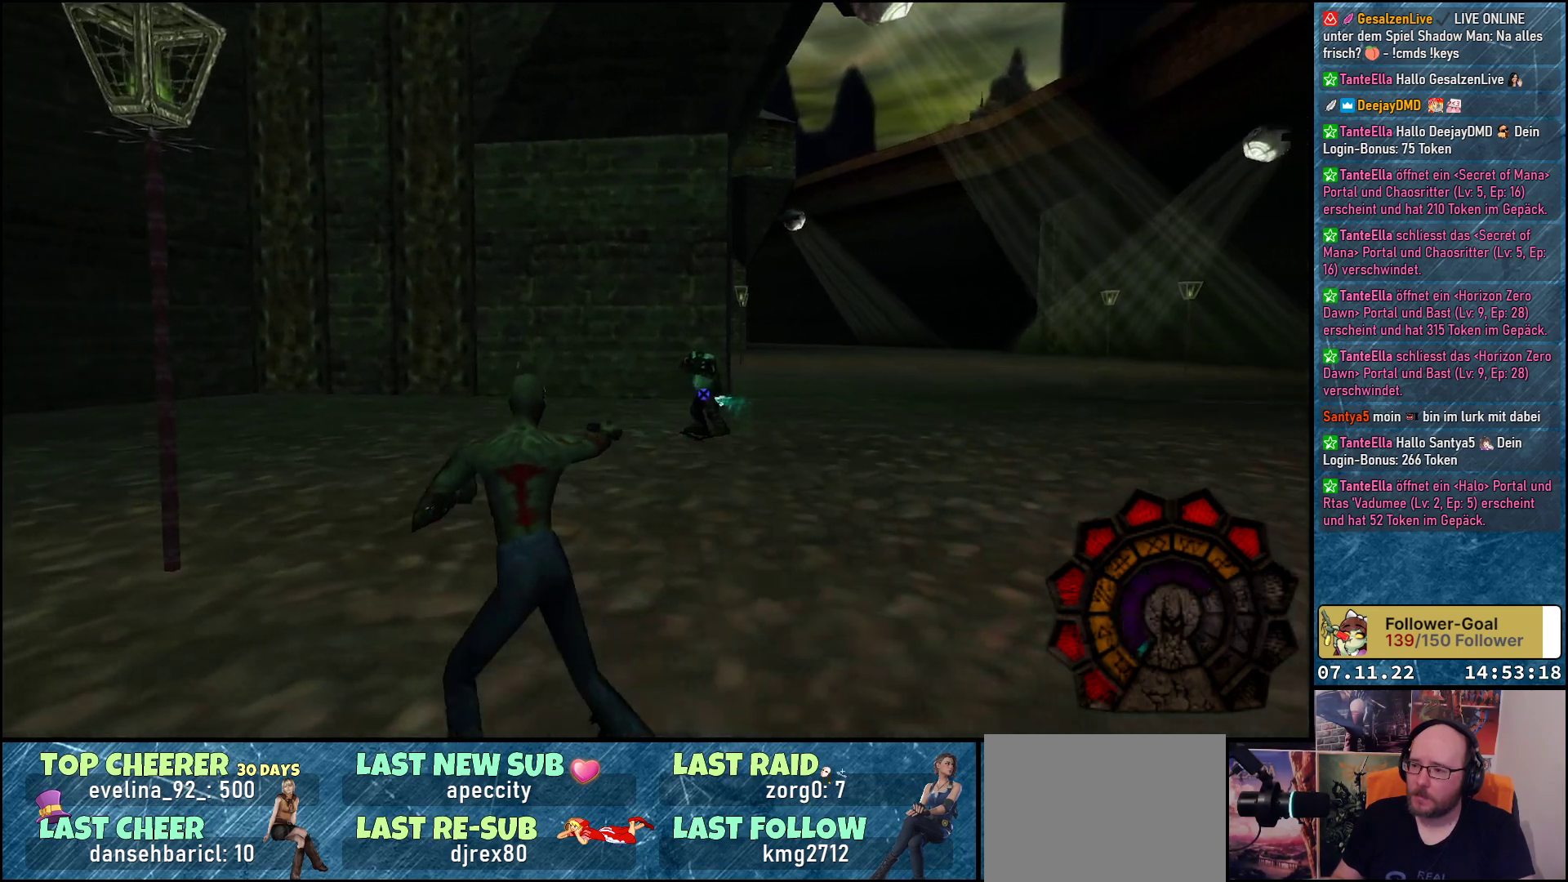
{"buttons": ["A", "R1", "DPAD_UP", "DPAD_LEFT"], "left_stick": "center", "events": [[67, "DPAD_UP", "down"]]}
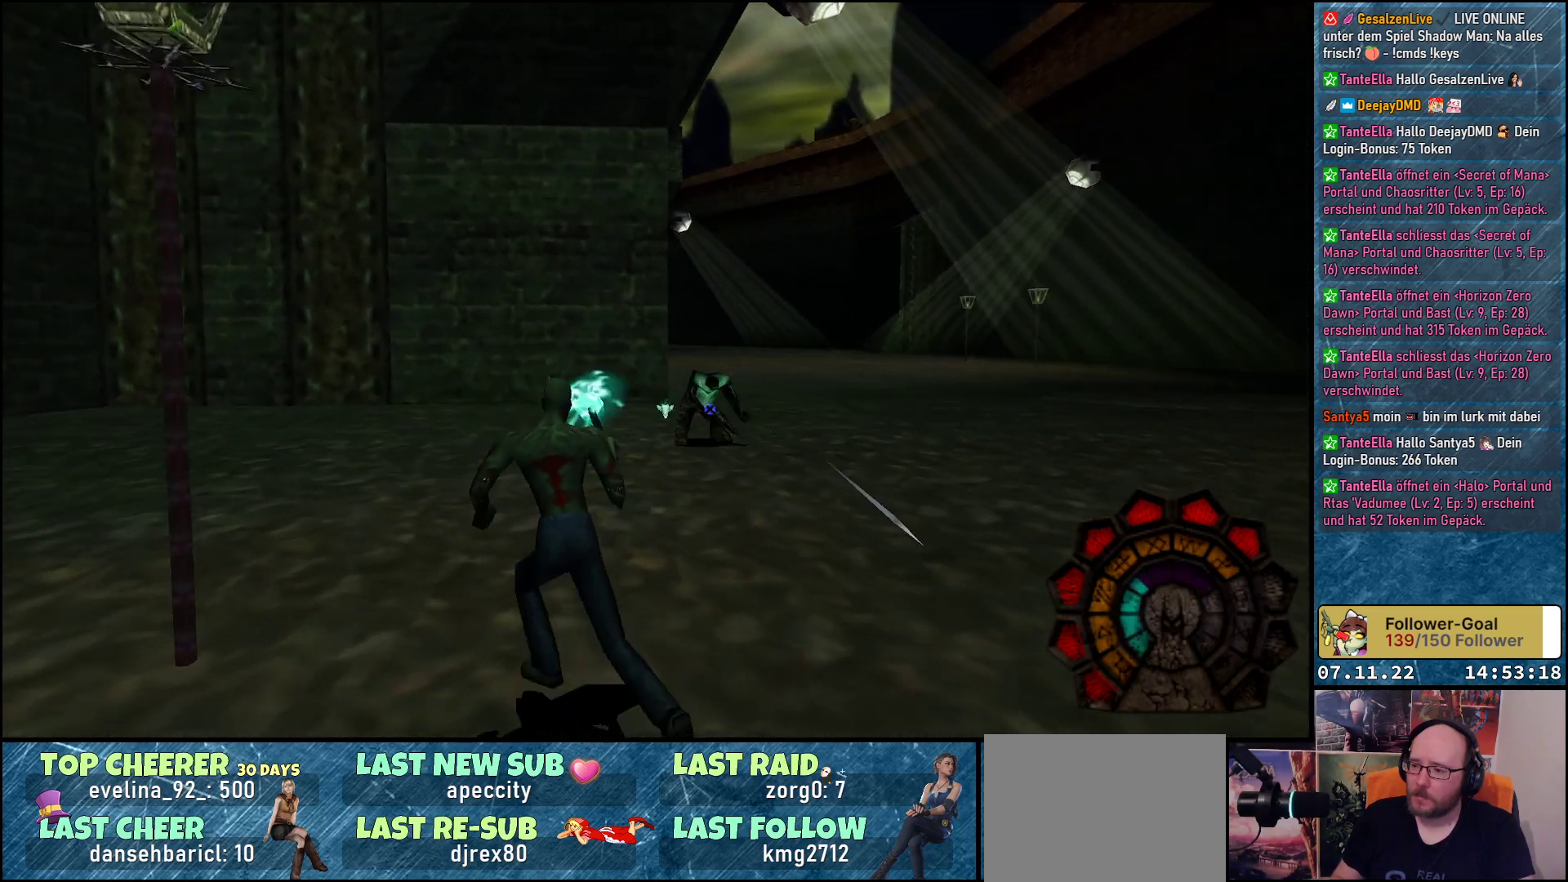
{"buttons": ["R1", "DPAD_UP"], "left_stick": "center", "events": [[133, "DPAD_LEFT", "up"], [467, "A", "up"]]}
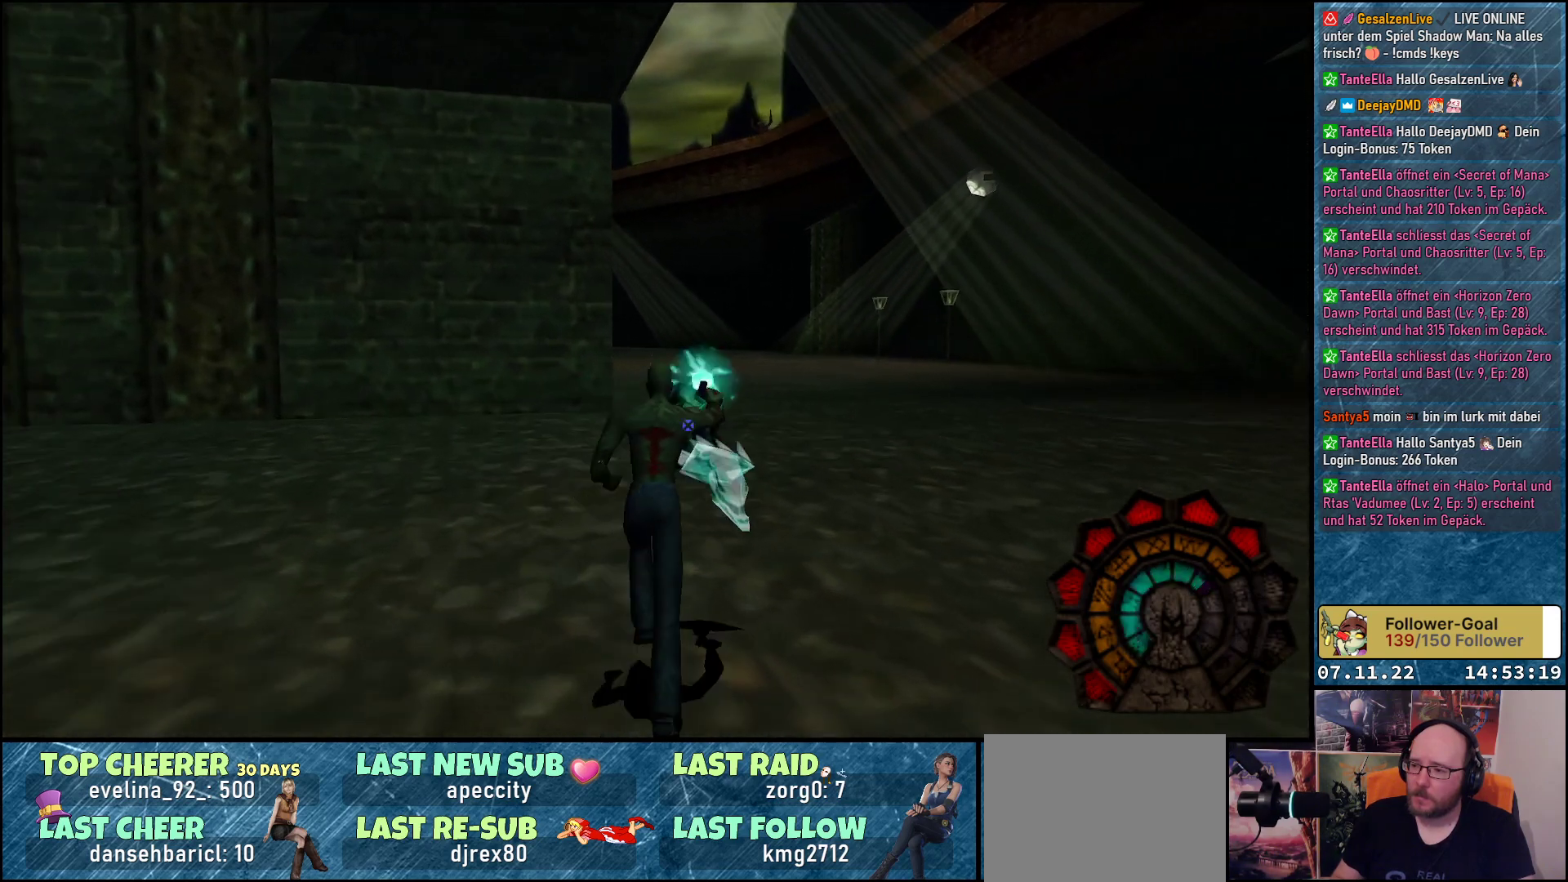
{"buttons": ["R1", "DPAD_UP"], "left_stick": "center", "events": []}
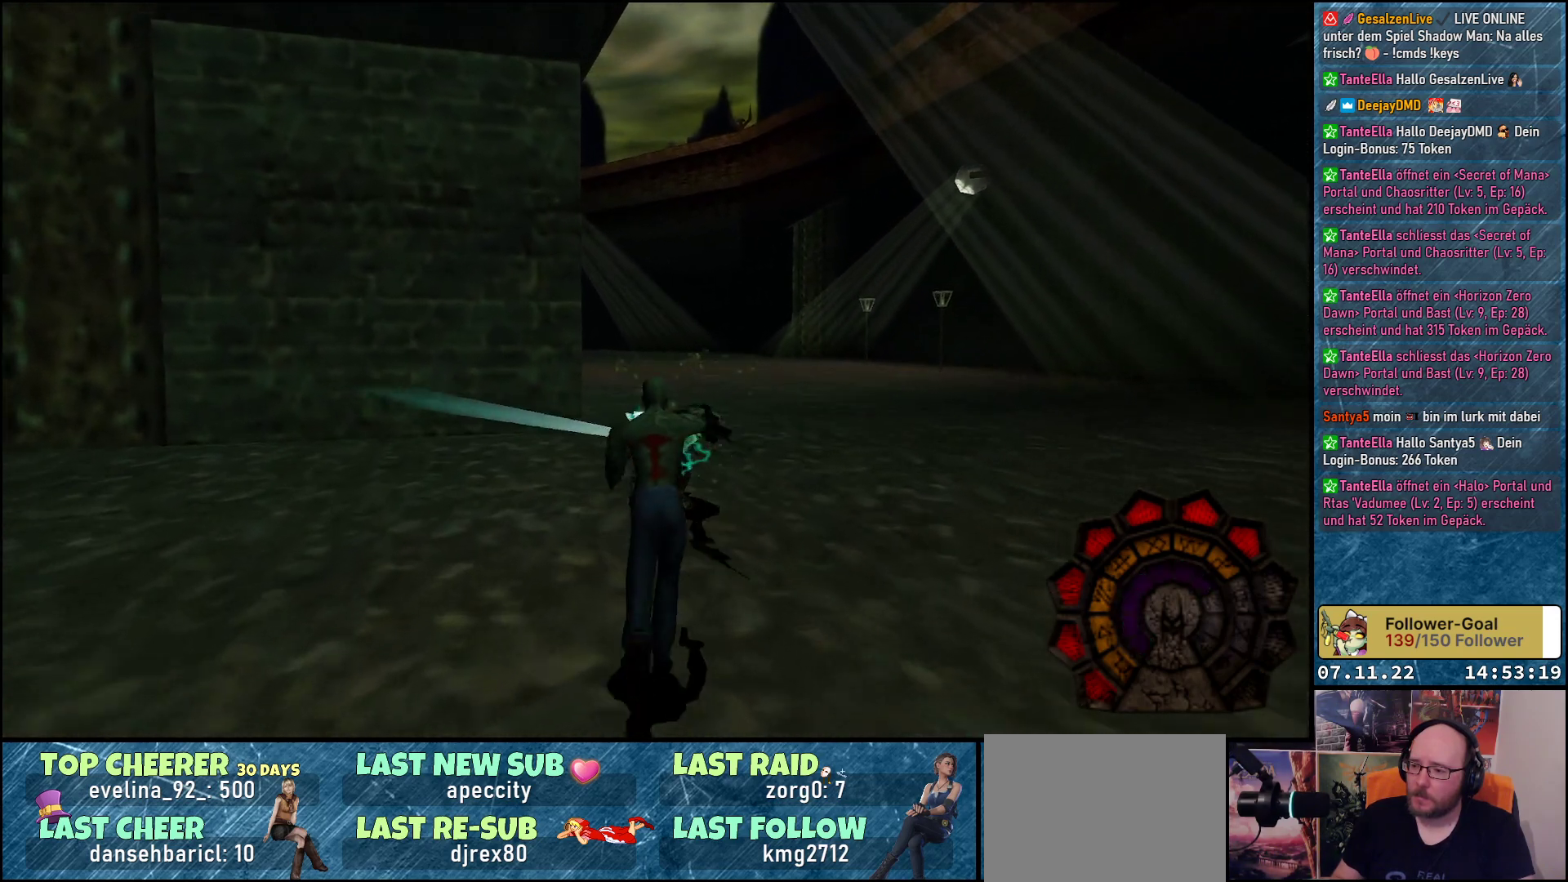
{"buttons": ["DPAD_UP"], "left_stick": "center", "events": [[300, "R1", "up"], [317, "DPAD_RIGHT", "down"], [383, "DPAD_RIGHT", "up"]]}
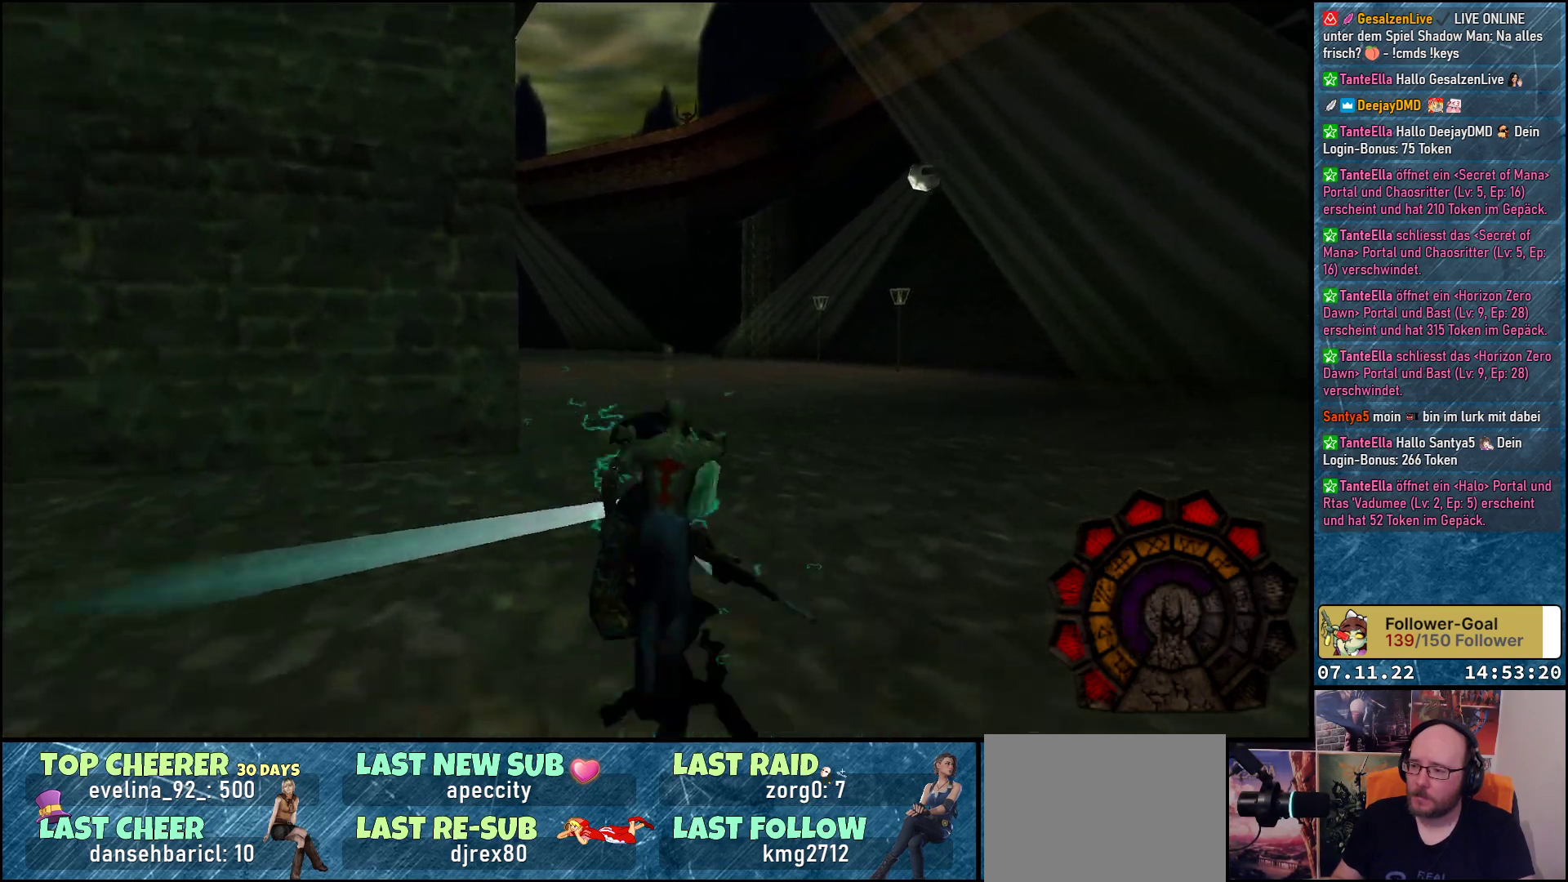
{"buttons": [], "left_stick": "center", "events": [[333, "DPAD_UP", "up"]]}
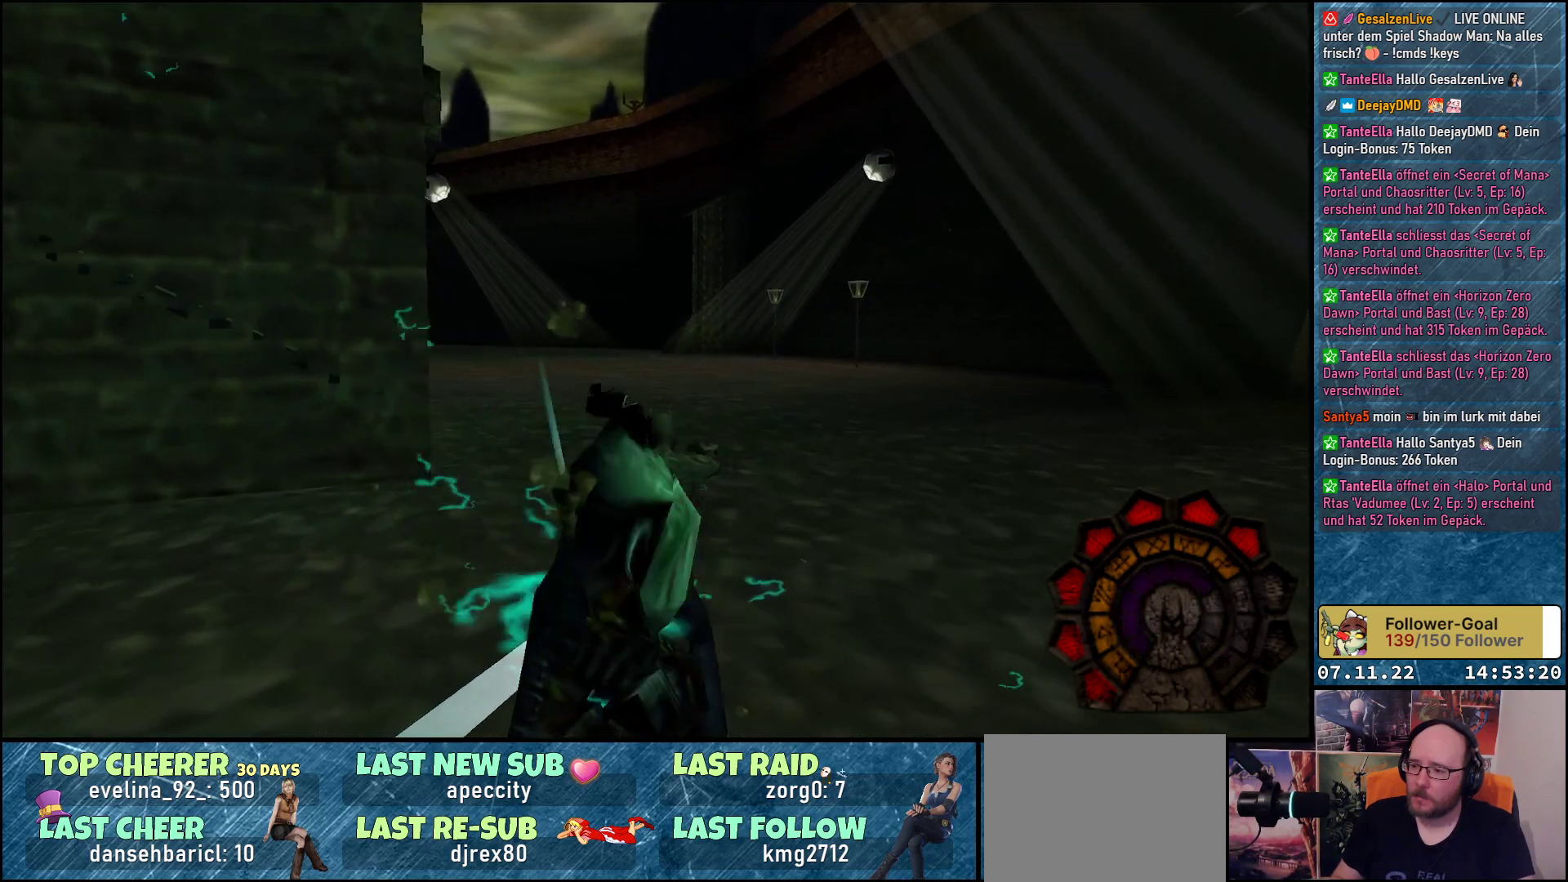
{"buttons": ["DPAD_DOWN"], "left_stick": "center", "events": [[133, "DPAD_DOWN", "down"]]}
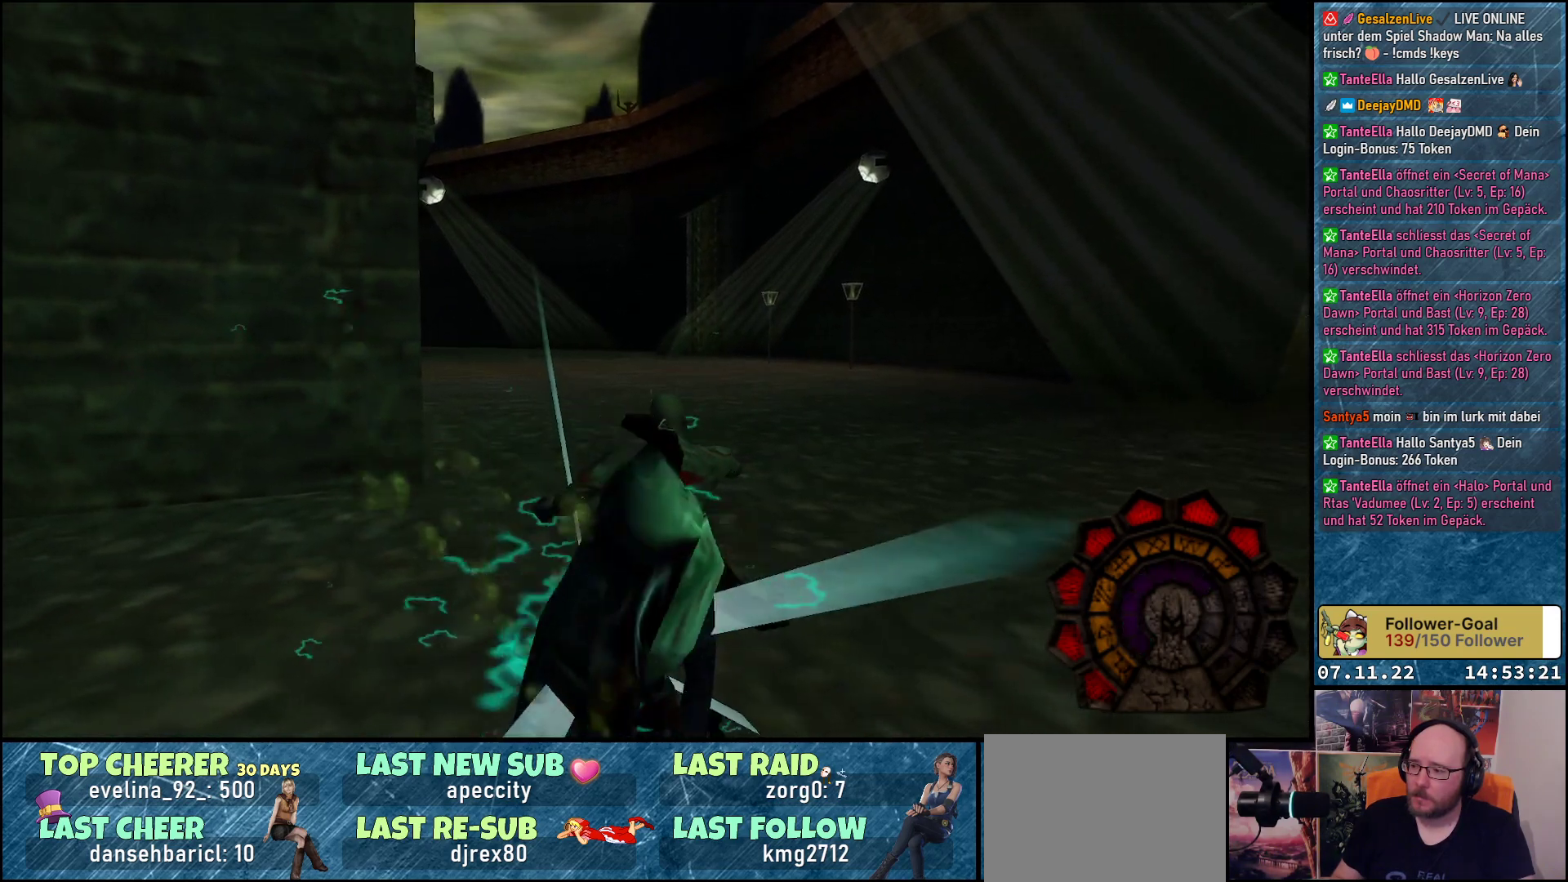
{"buttons": [], "left_stick": "center", "events": [[17, "DPAD_DOWN", "up"]]}
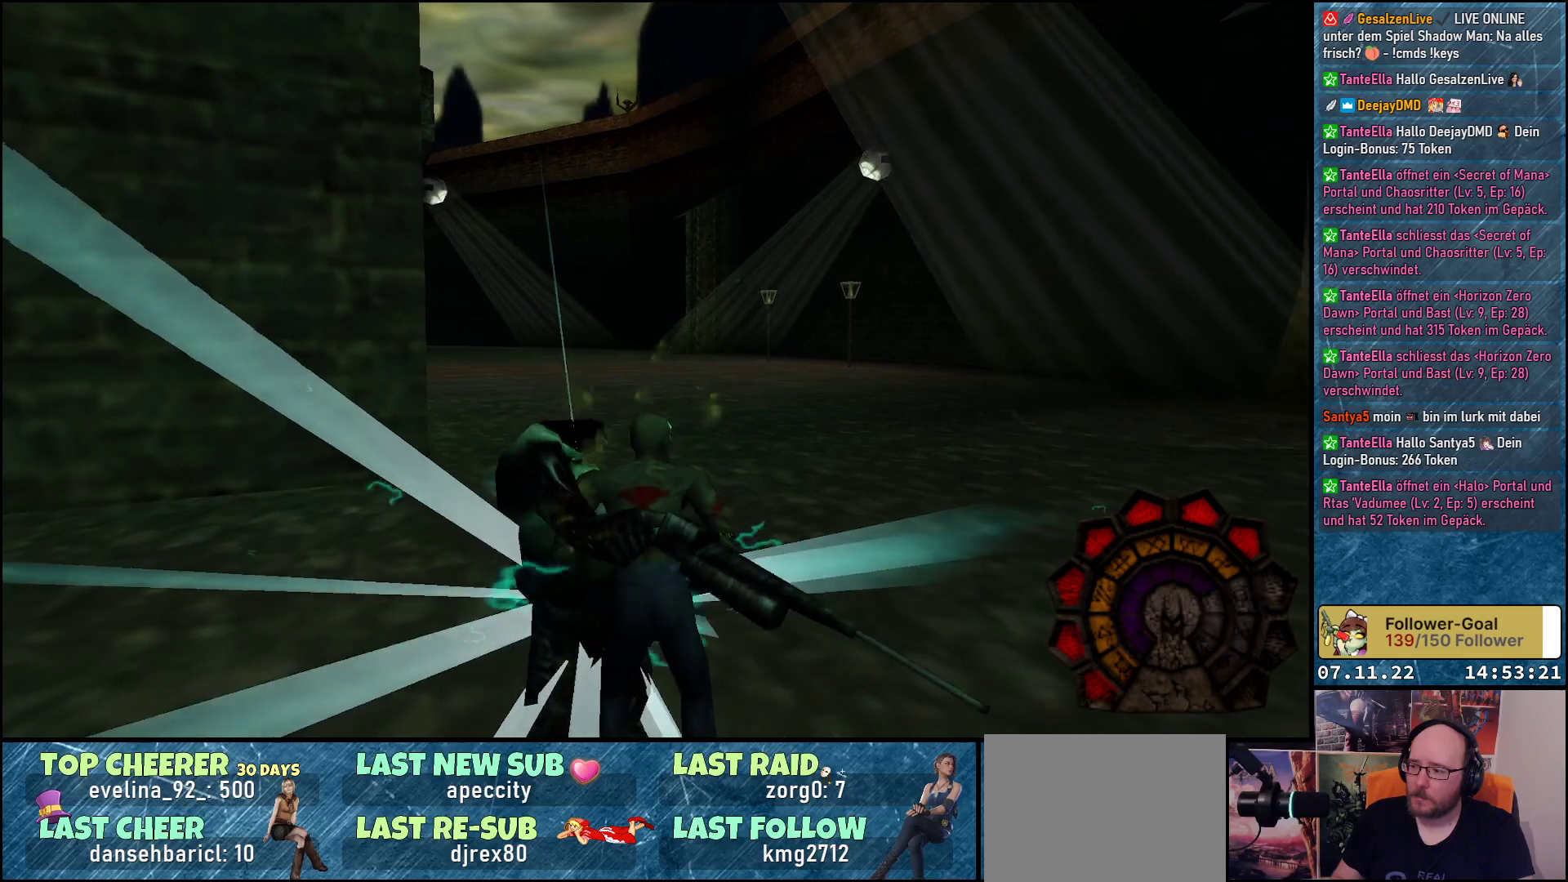
{"buttons": ["DPAD_UP"], "left_stick": "center", "events": [[400, "DPAD_UP", "down"]]}
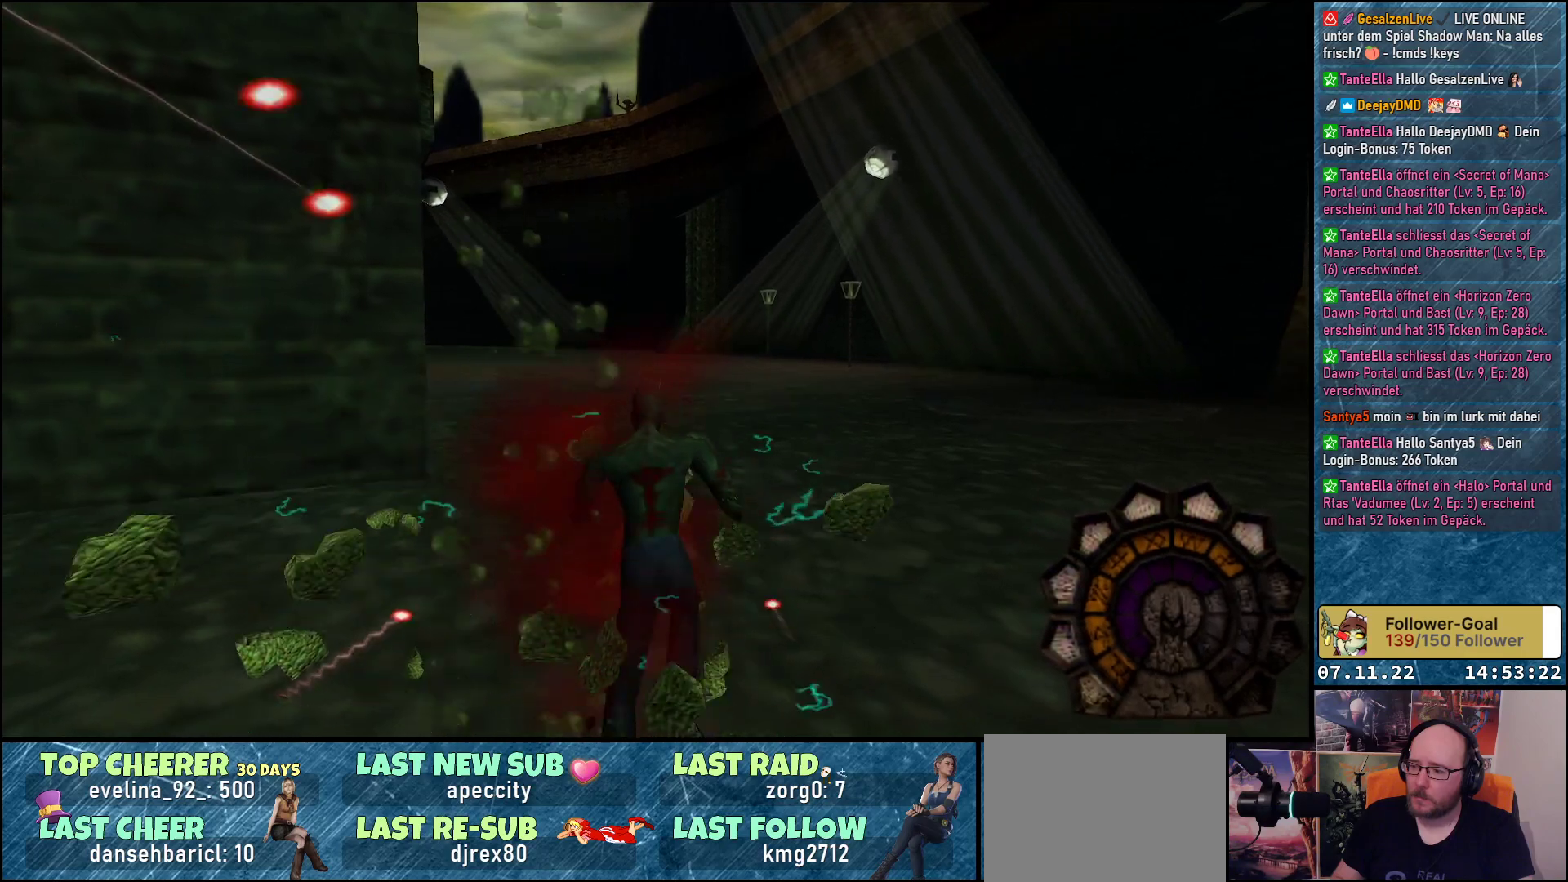
{"buttons": ["DPAD_UP"], "left_stick": "center", "events": []}
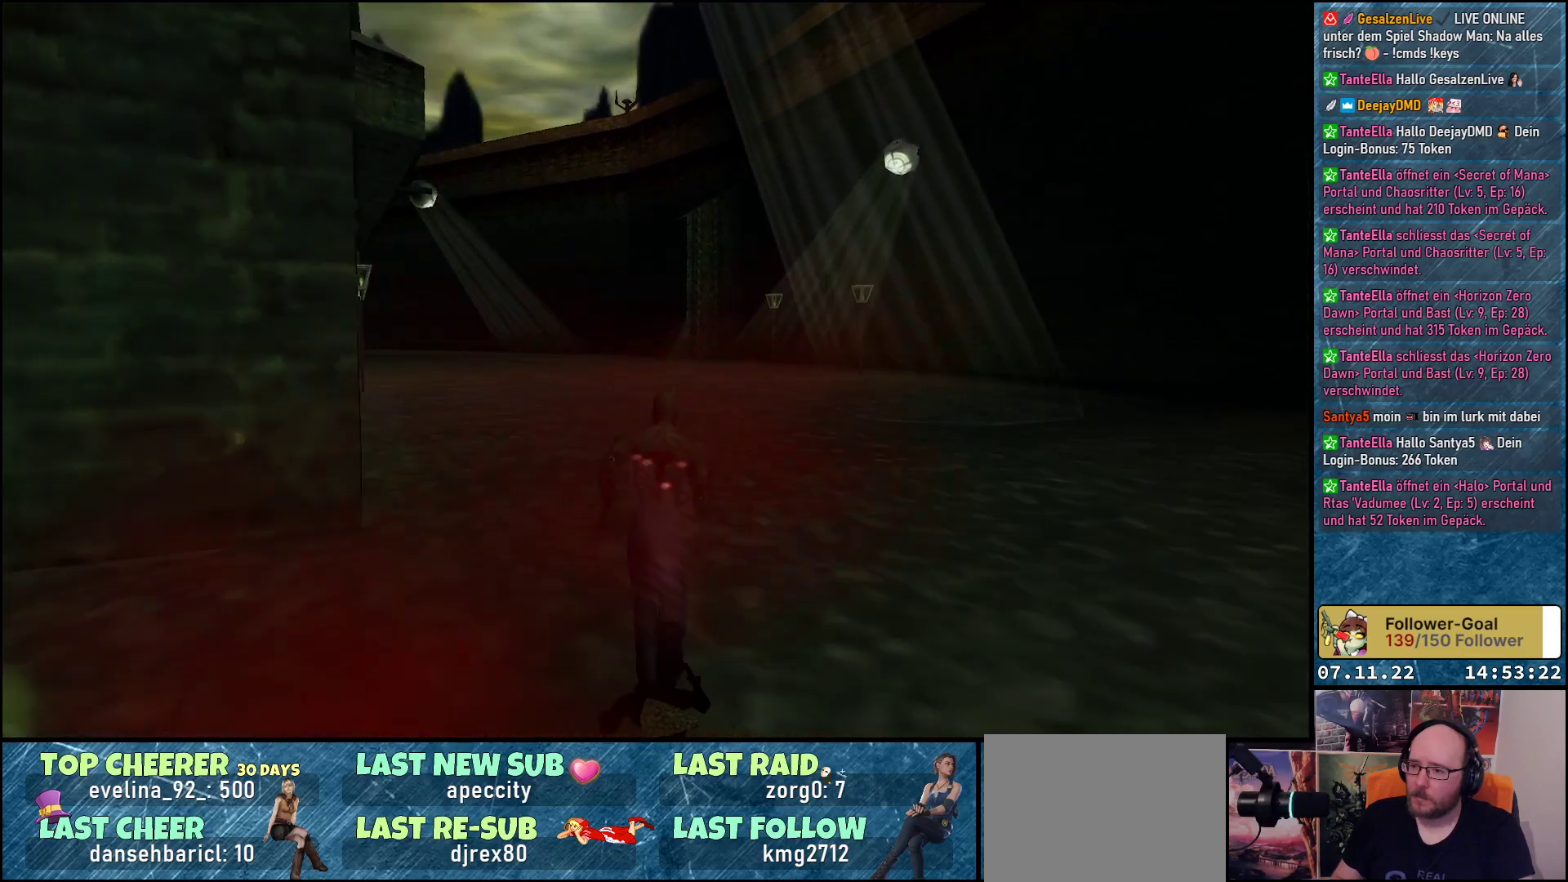
{"buttons": ["DPAD_UP"], "left_stick": "center", "events": []}
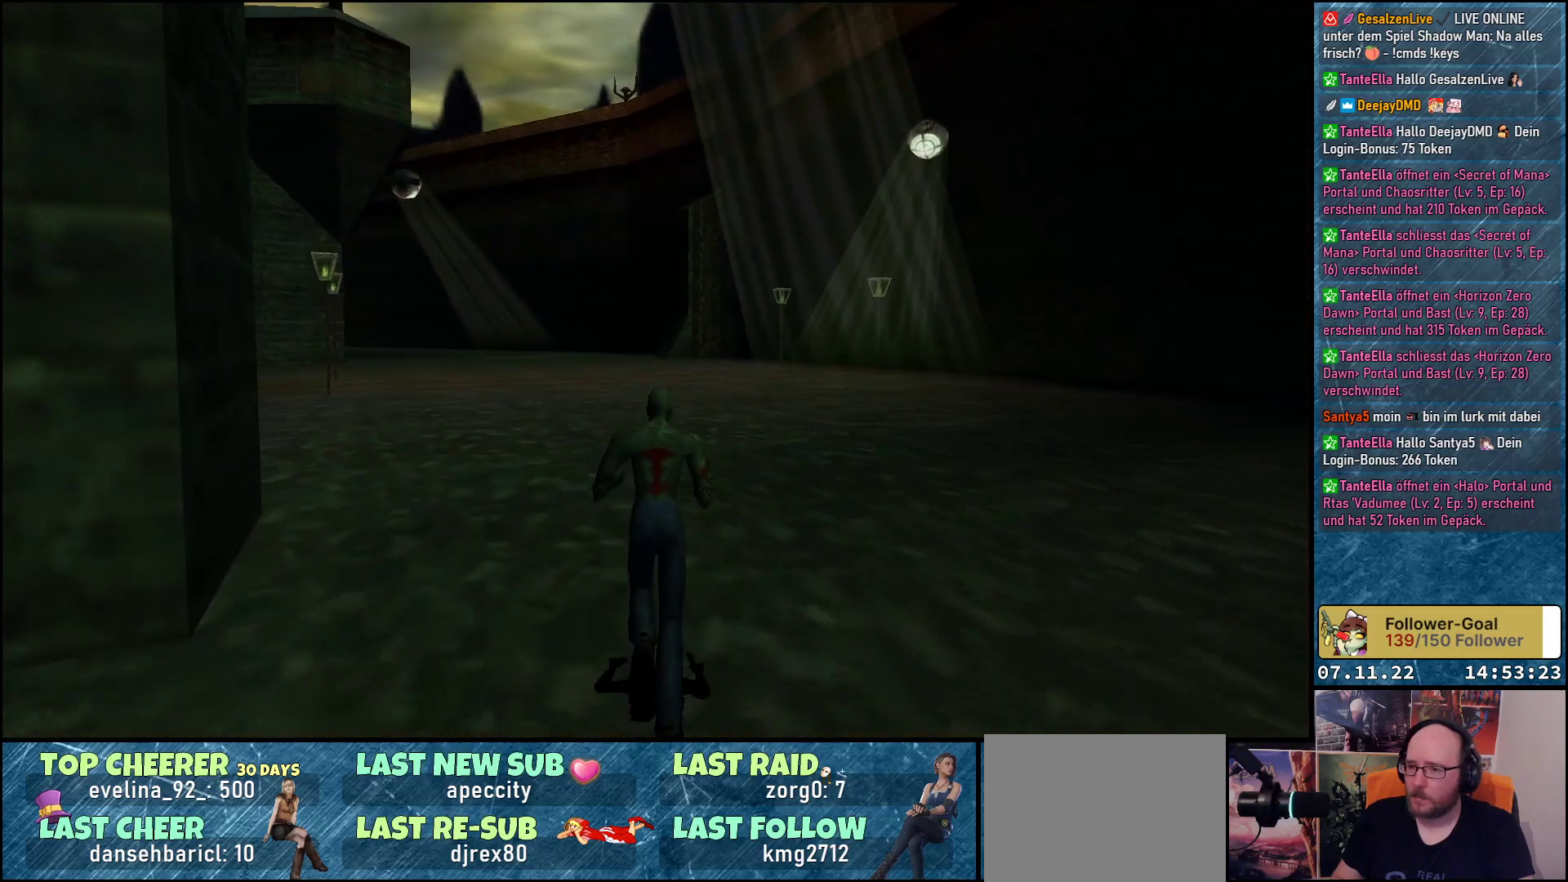
{"buttons": ["DPAD_UP"], "left_stick": "center", "events": [[100, "DPAD_LEFT", "down"], [317, "DPAD_LEFT", "up"]]}
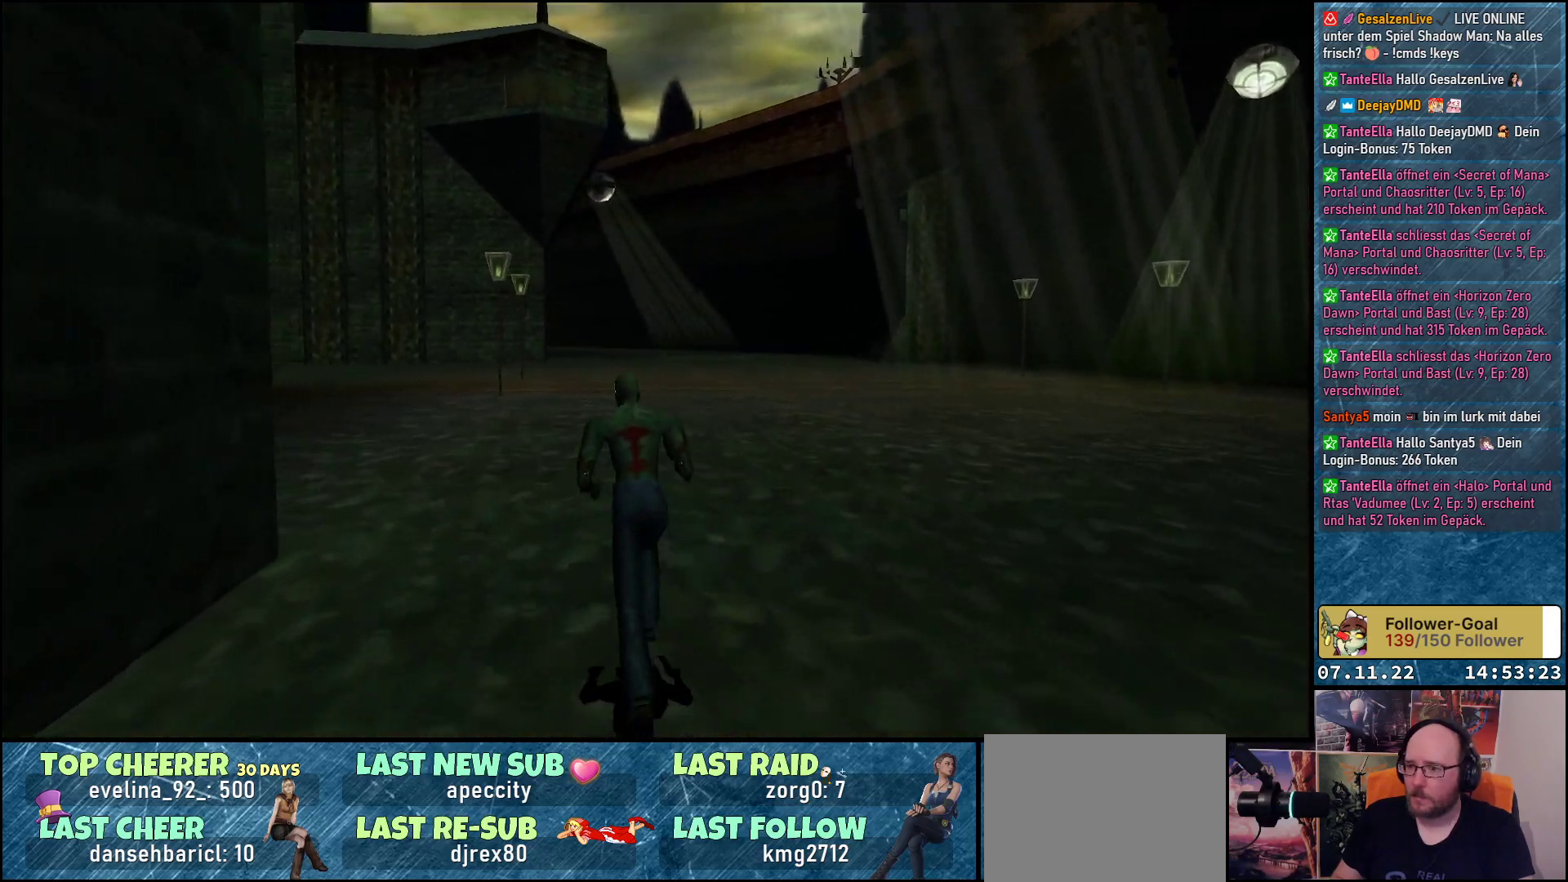
{"buttons": ["DPAD_UP"], "left_stick": "center", "events": []}
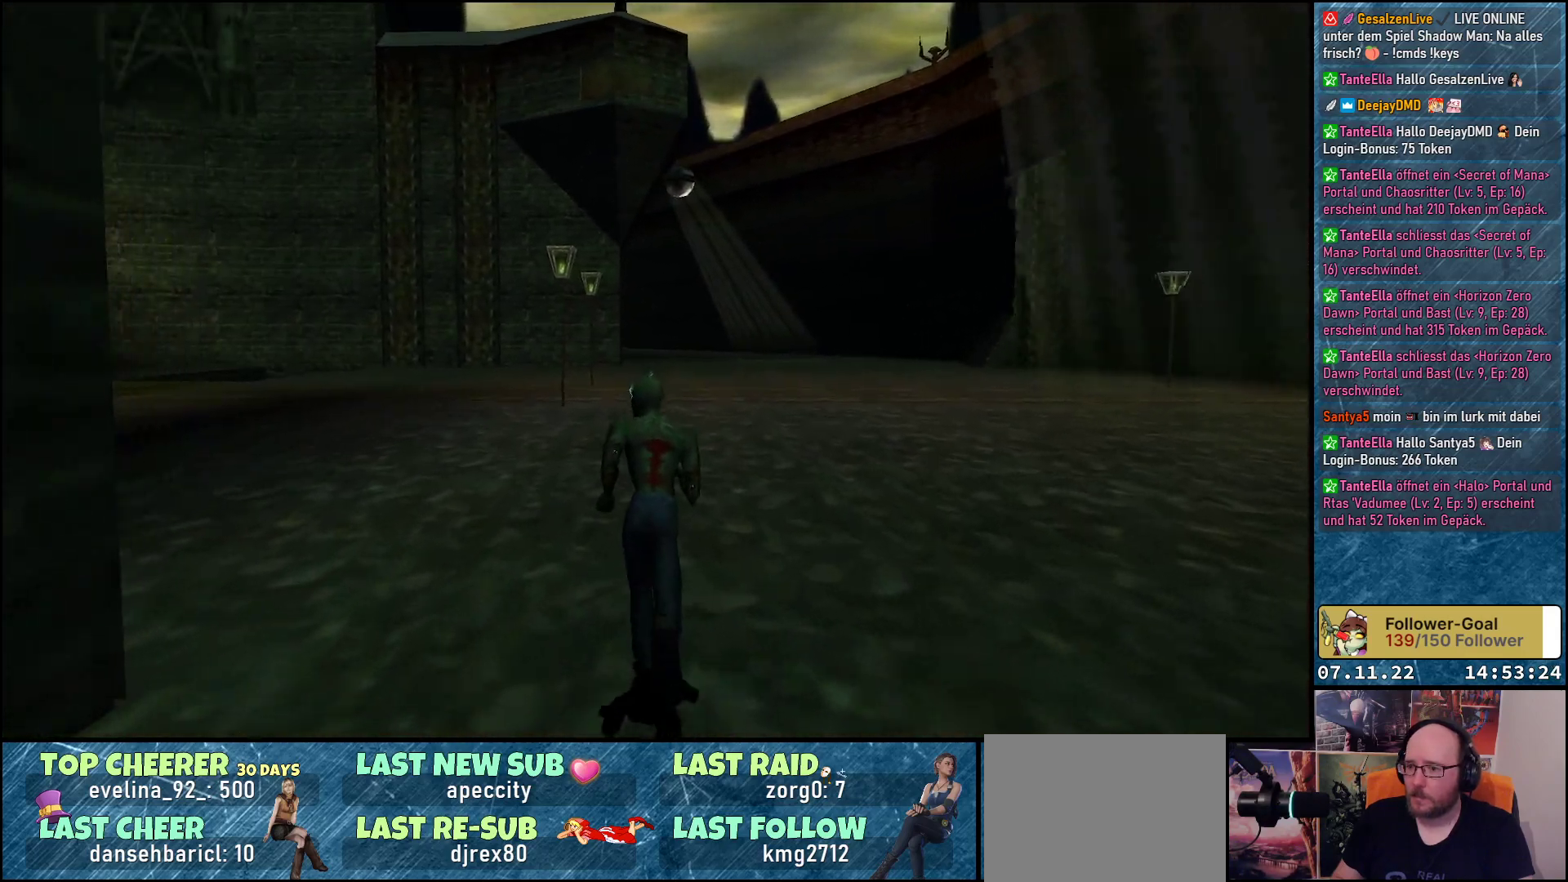
{"buttons": ["DPAD_UP"], "left_stick": "center", "events": [[33, "DPAD_LEFT", "down"], [350, "DPAD_LEFT", "up"]]}
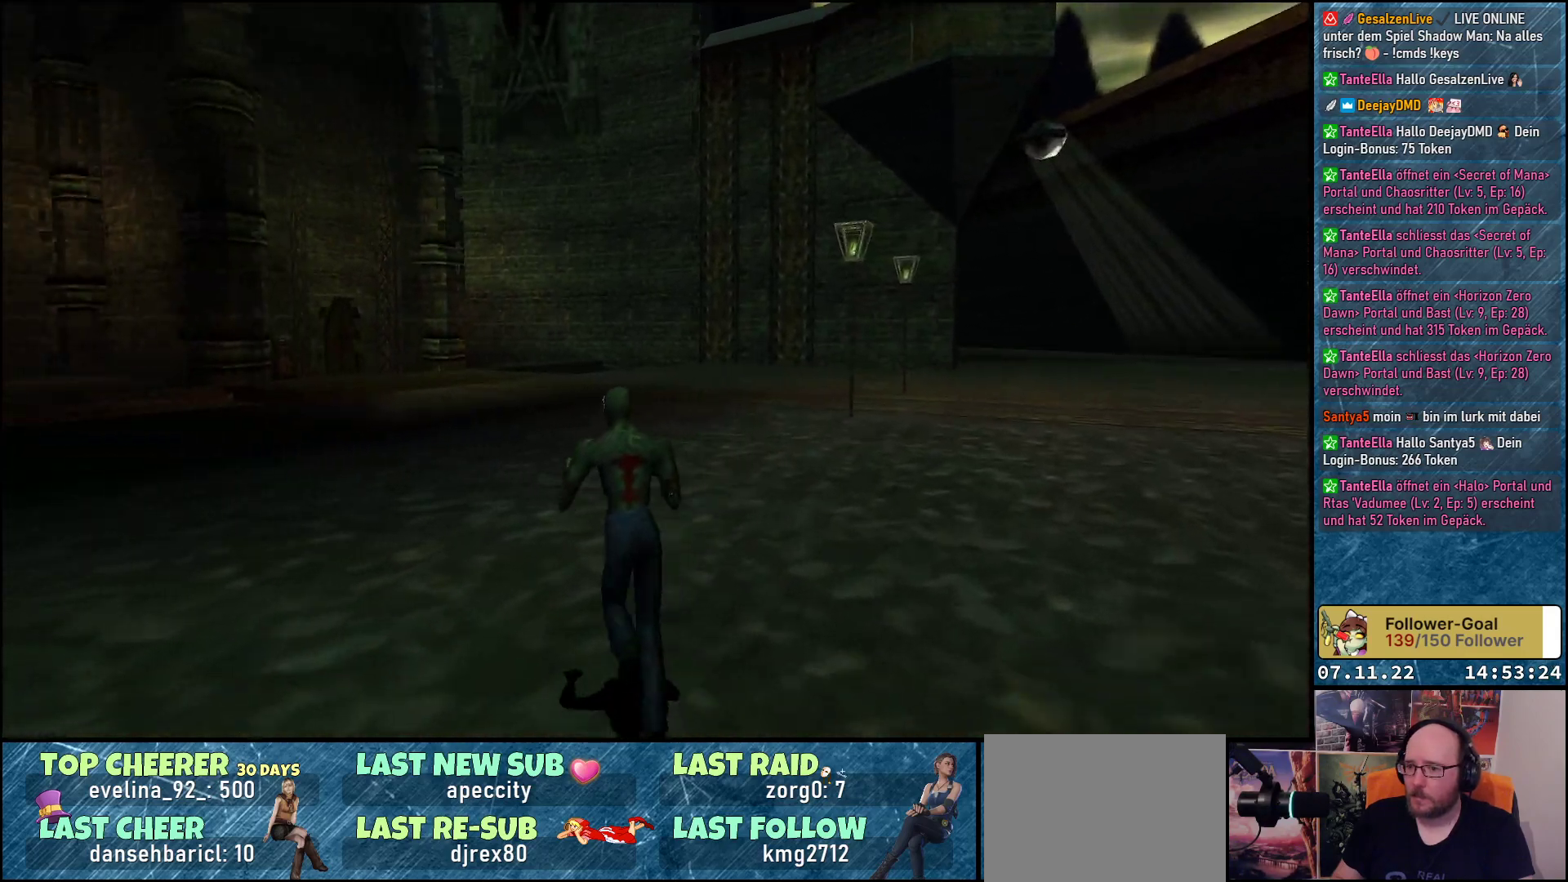
{"buttons": ["DPAD_UP"], "left_stick": "center", "events": []}
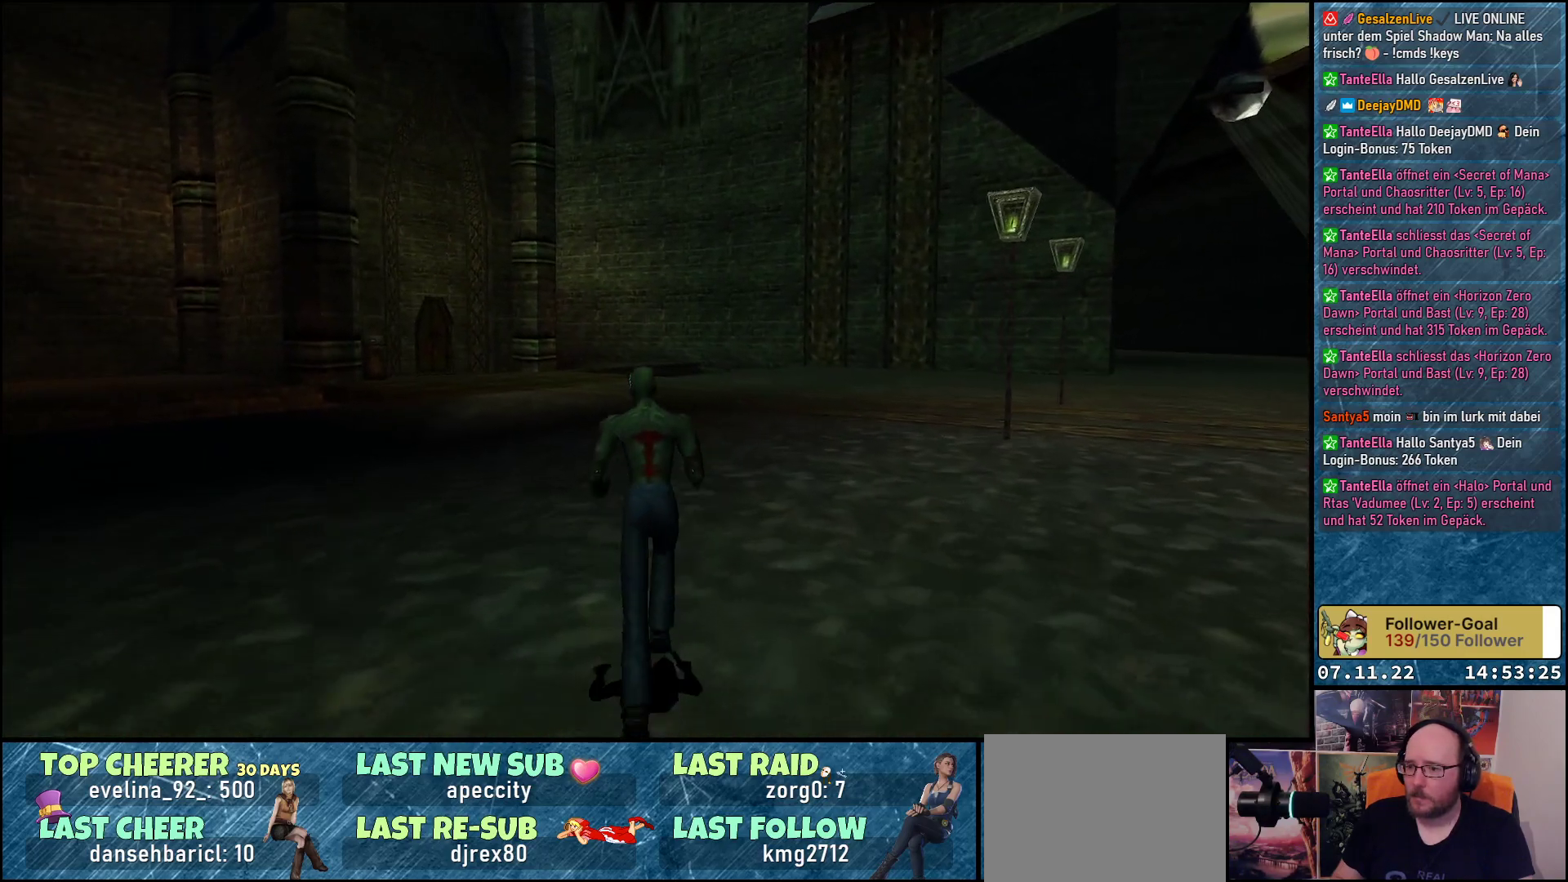
{"buttons": ["DPAD_UP"], "left_stick": "center", "events": []}
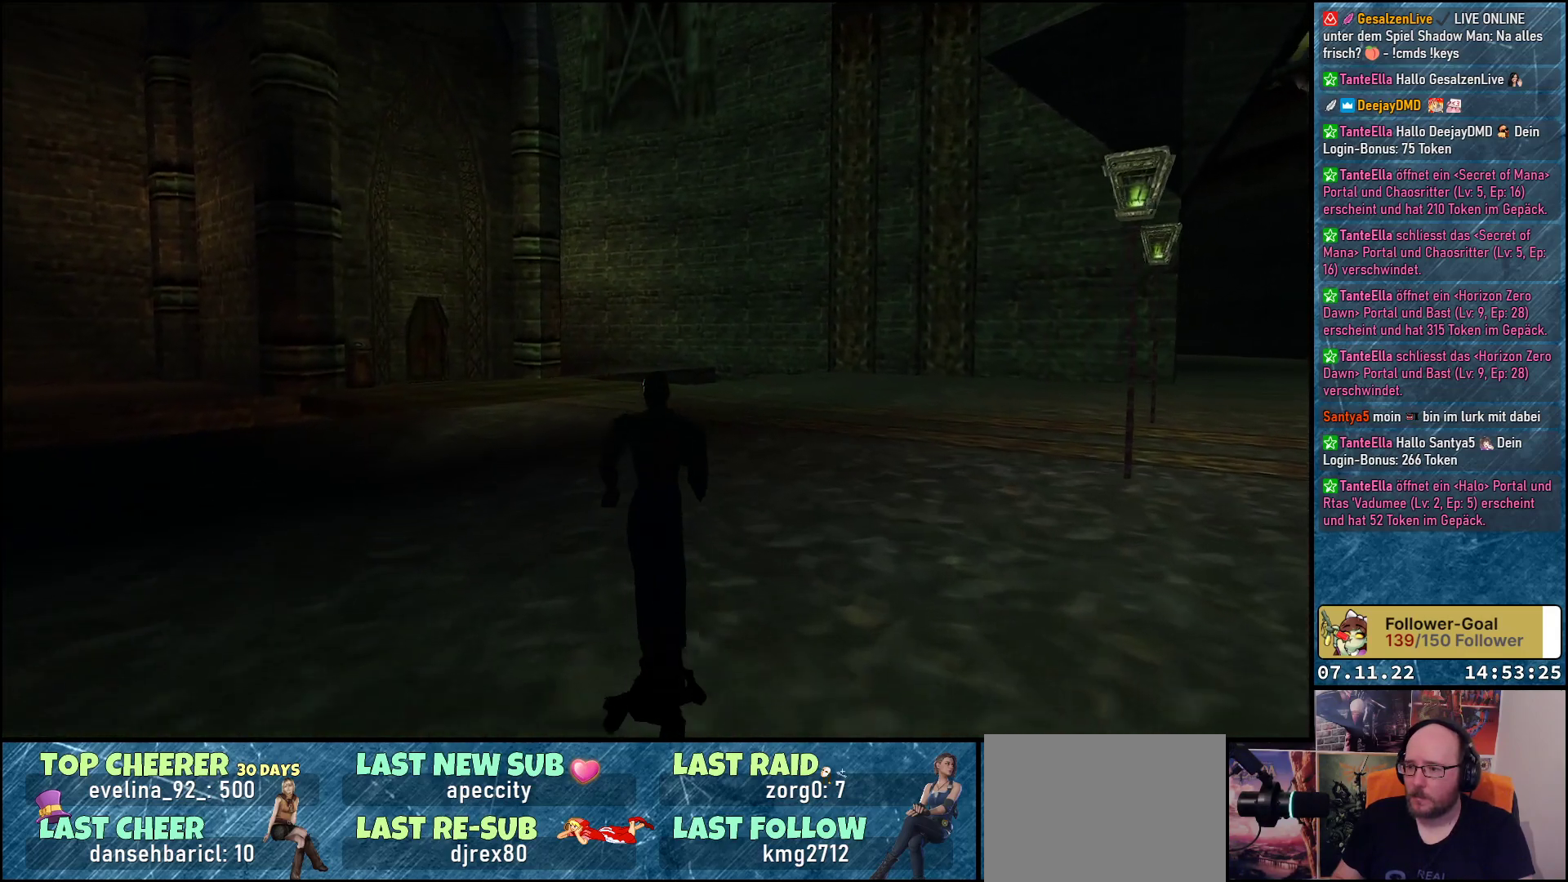
{"buttons": ["DPAD_UP"], "left_stick": "center", "events": []}
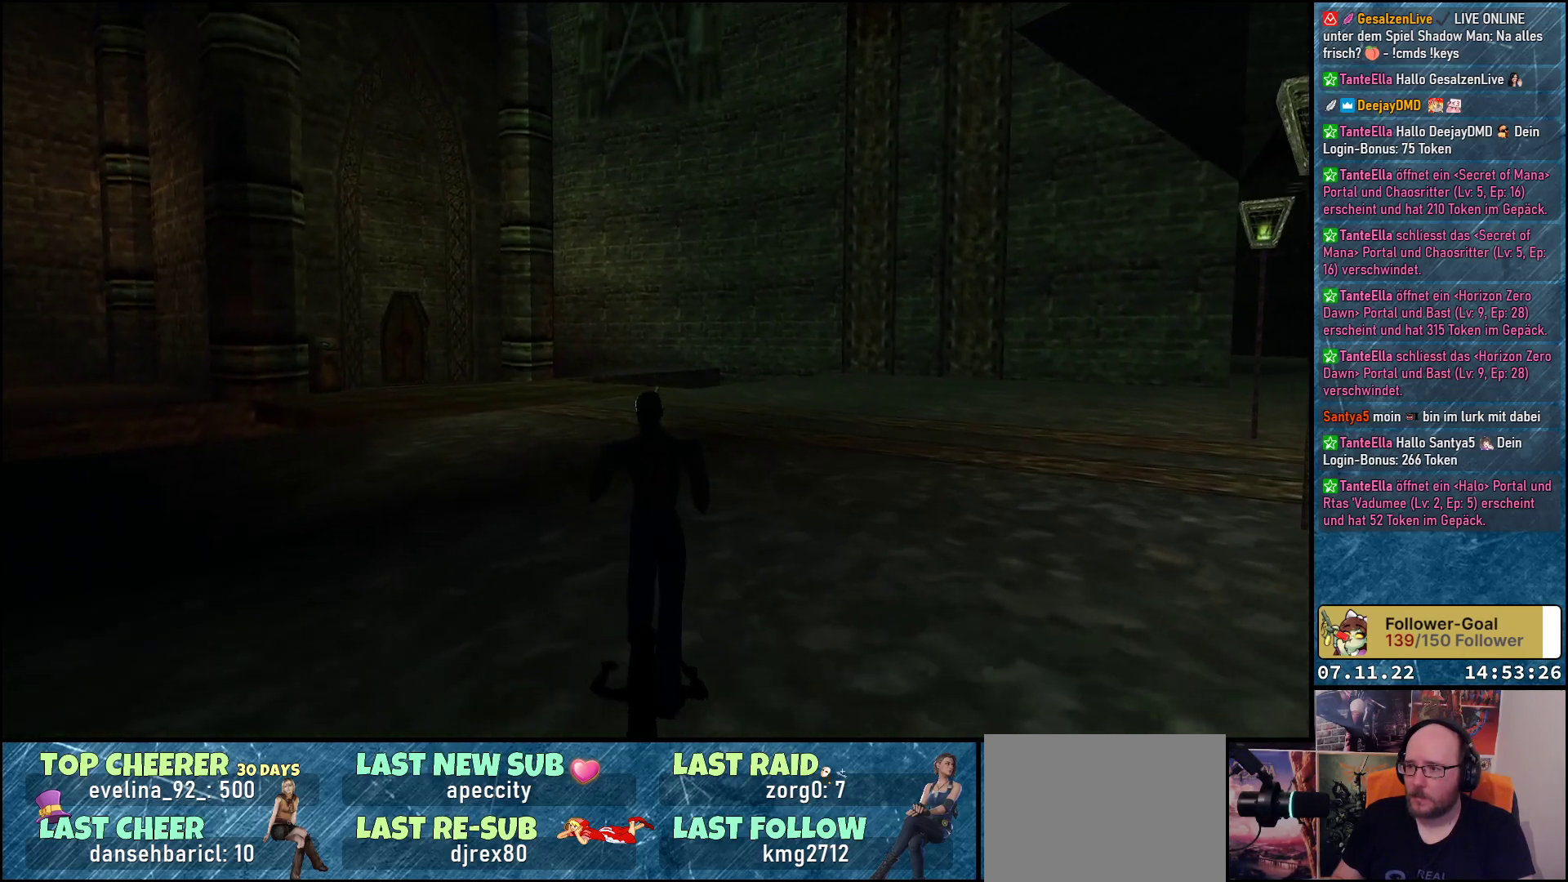
{"buttons": ["DPAD_UP"], "left_stick": "center", "events": [[250, "DPAD_RIGHT", "down"], [350, "DPAD_RIGHT", "up"]]}
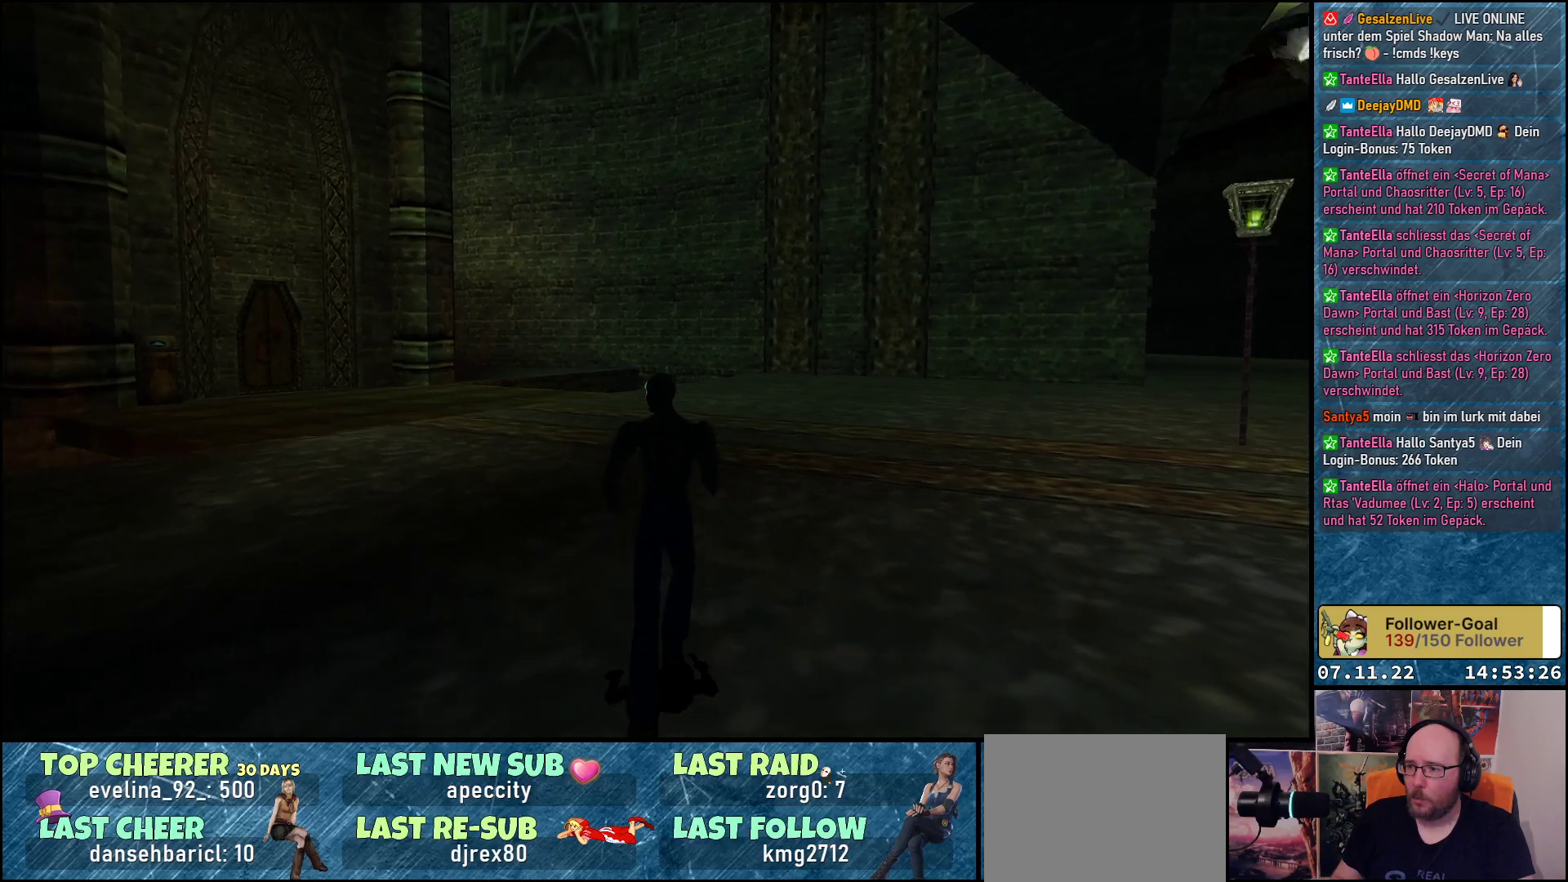
{"buttons": ["DPAD_UP"], "left_stick": "center", "events": []}
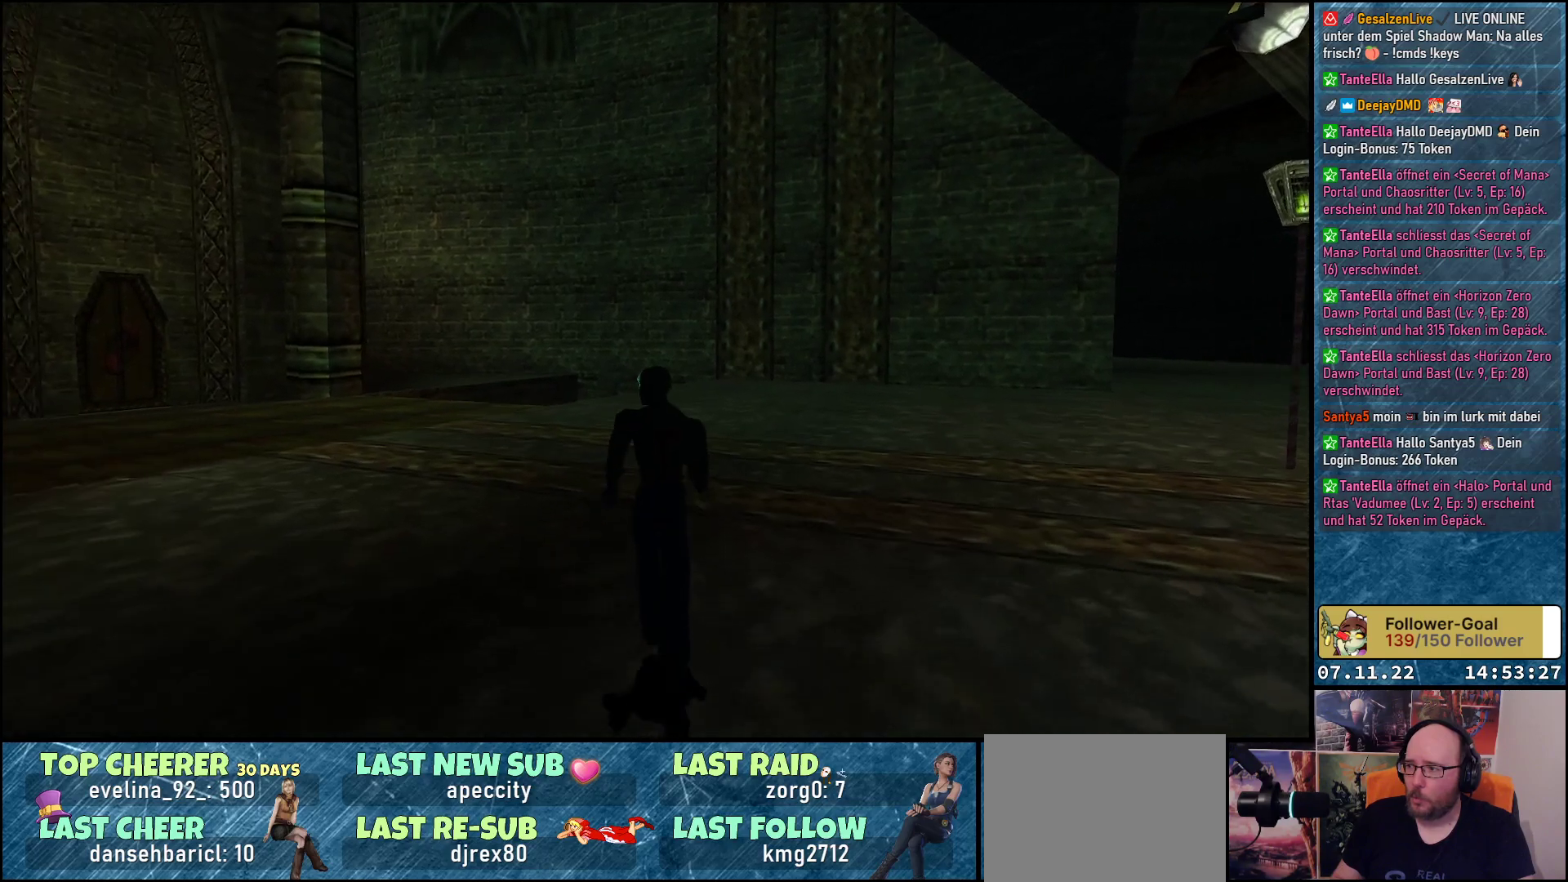
{"buttons": ["DPAD_UP"], "left_stick": "center", "events": []}
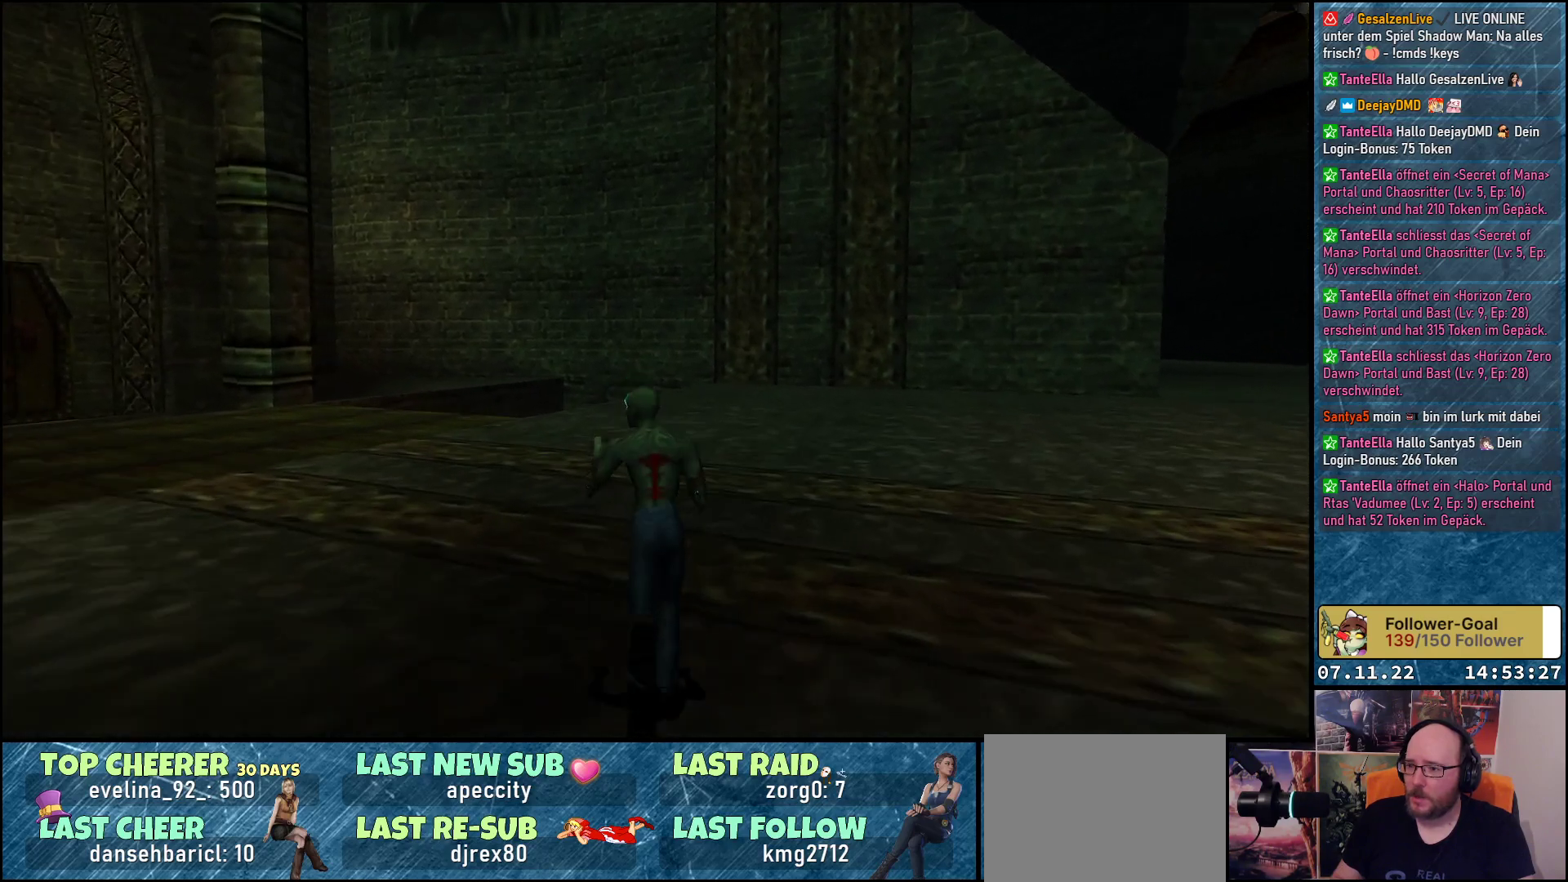
{"buttons": ["DPAD_UP"], "left_stick": "center", "events": [[167, "DPAD_LEFT", "down"], [417, "DPAD_LEFT", "up"]]}
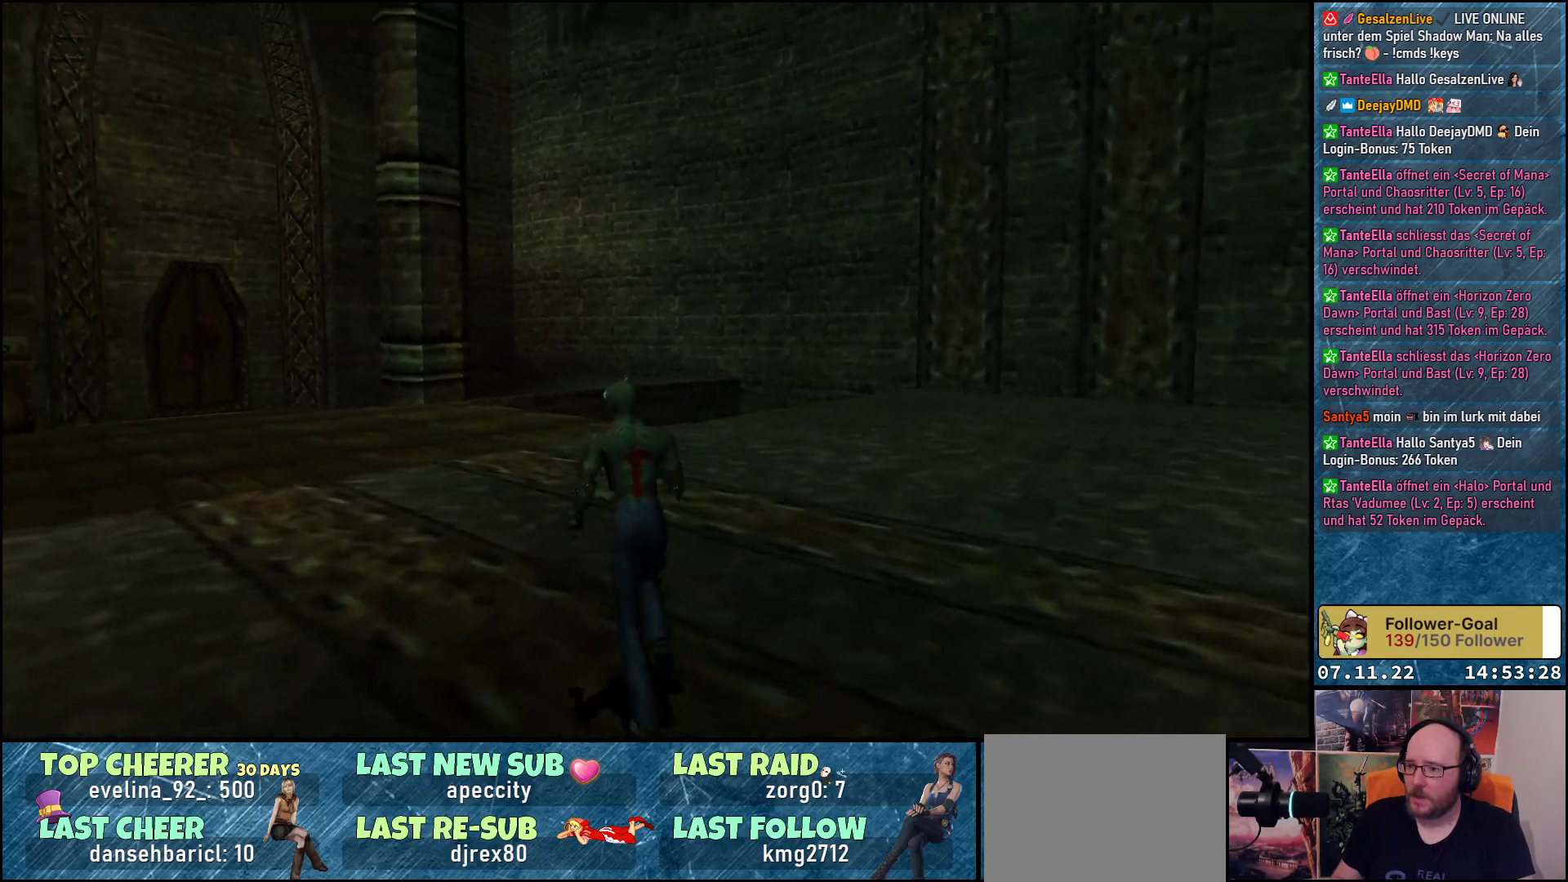
{"buttons": ["DPAD_UP"], "left_stick": "center", "events": [[283, "DPAD_LEFT", "down"], [483, "DPAD_LEFT", "up"]]}
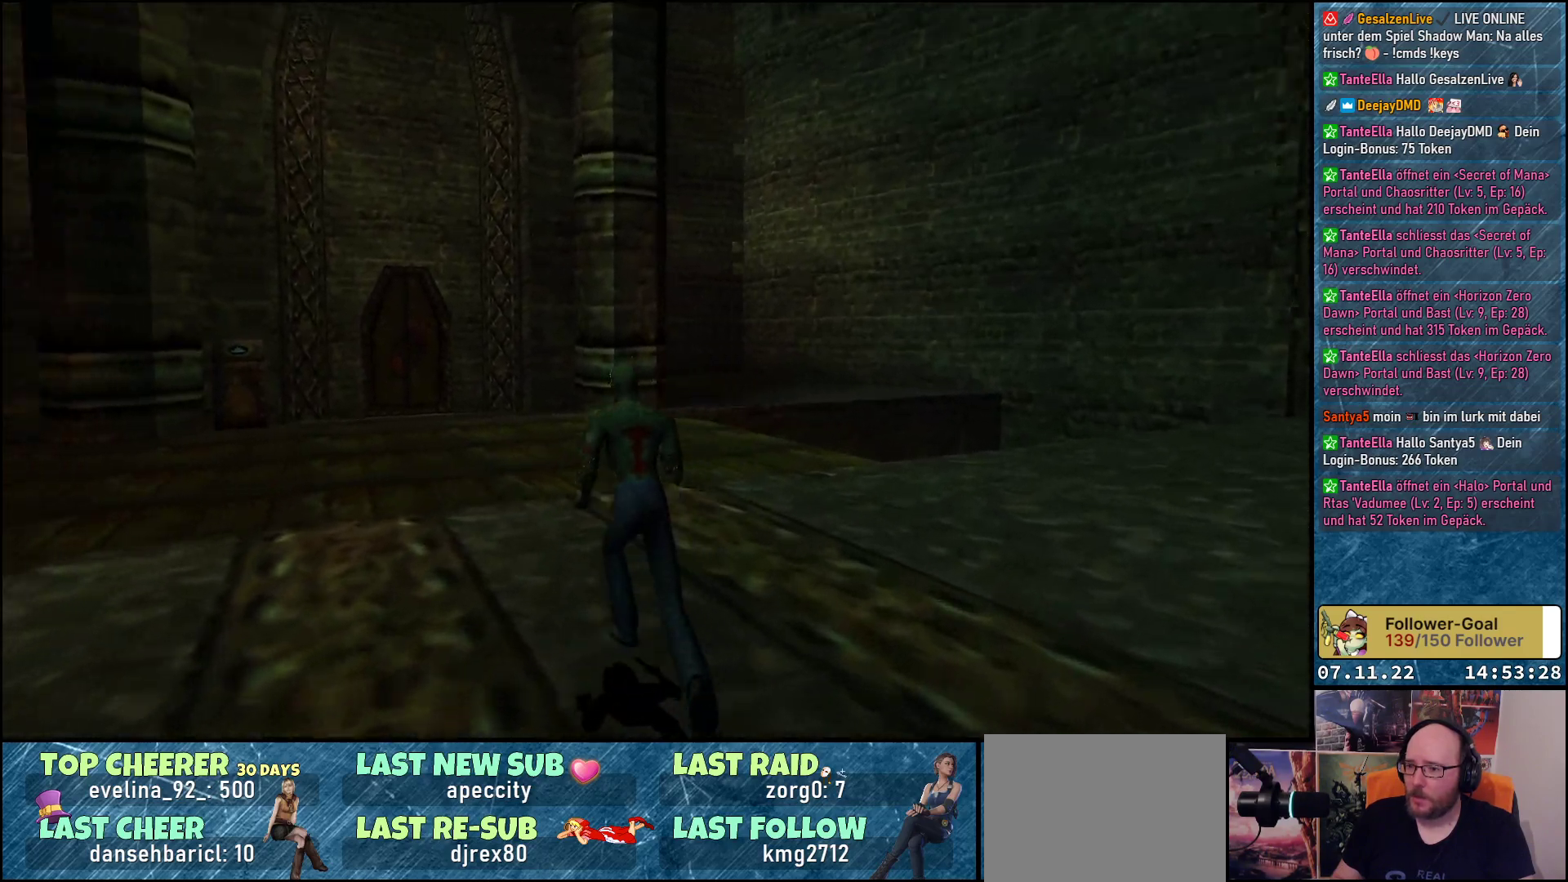
{"buttons": ["DPAD_UP"], "left_stick": "center", "events": []}
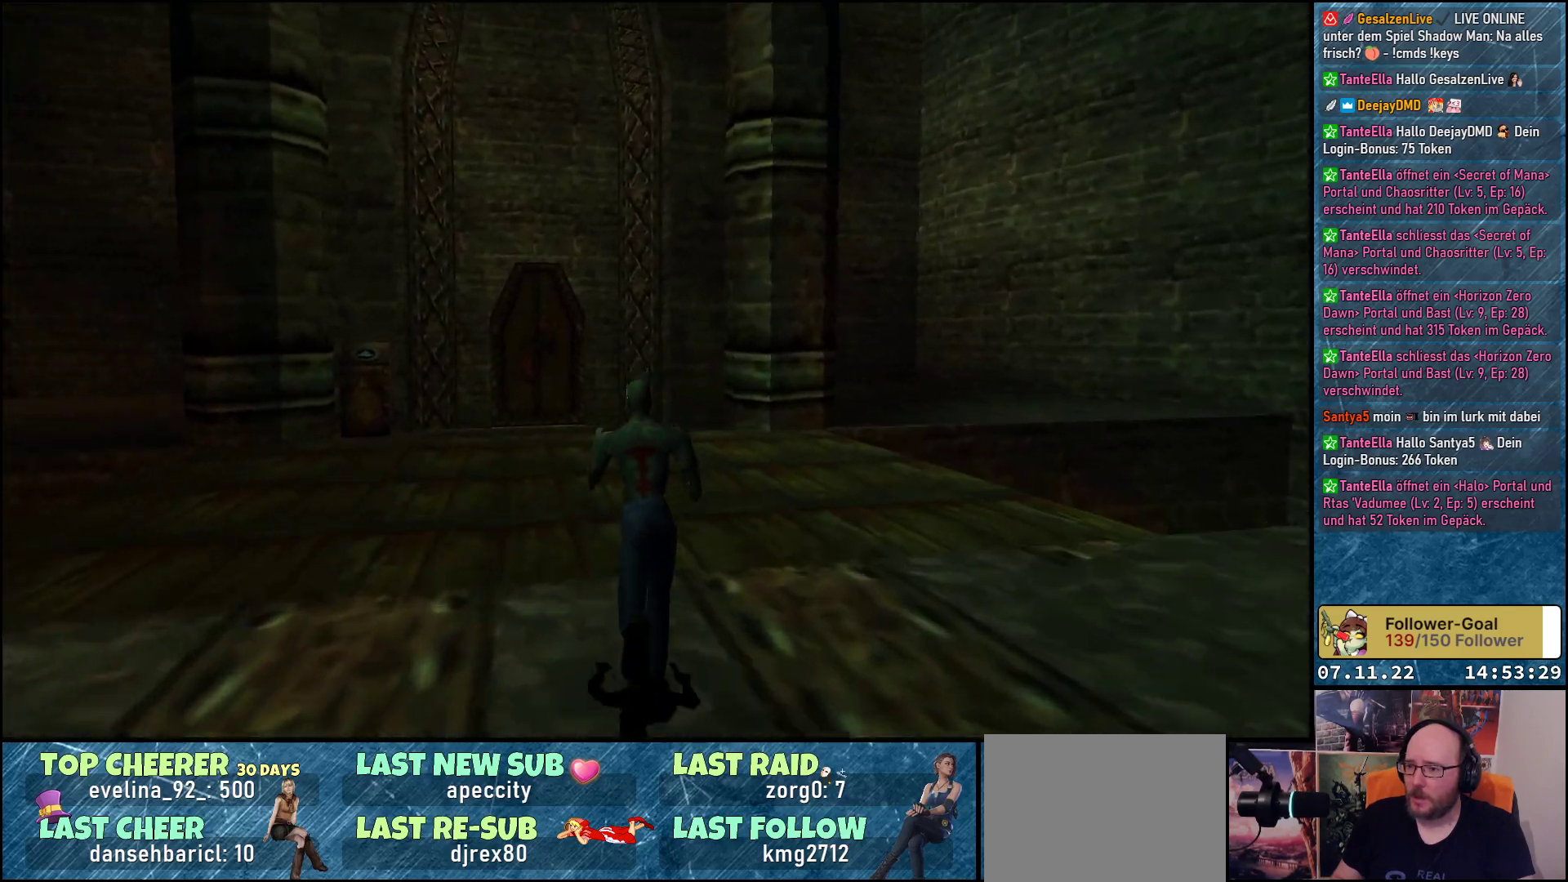
{"buttons": ["DPAD_UP", "DPAD_RIGHT"], "left_stick": "center", "events": [[183, "DPAD_RIGHT", "down"]]}
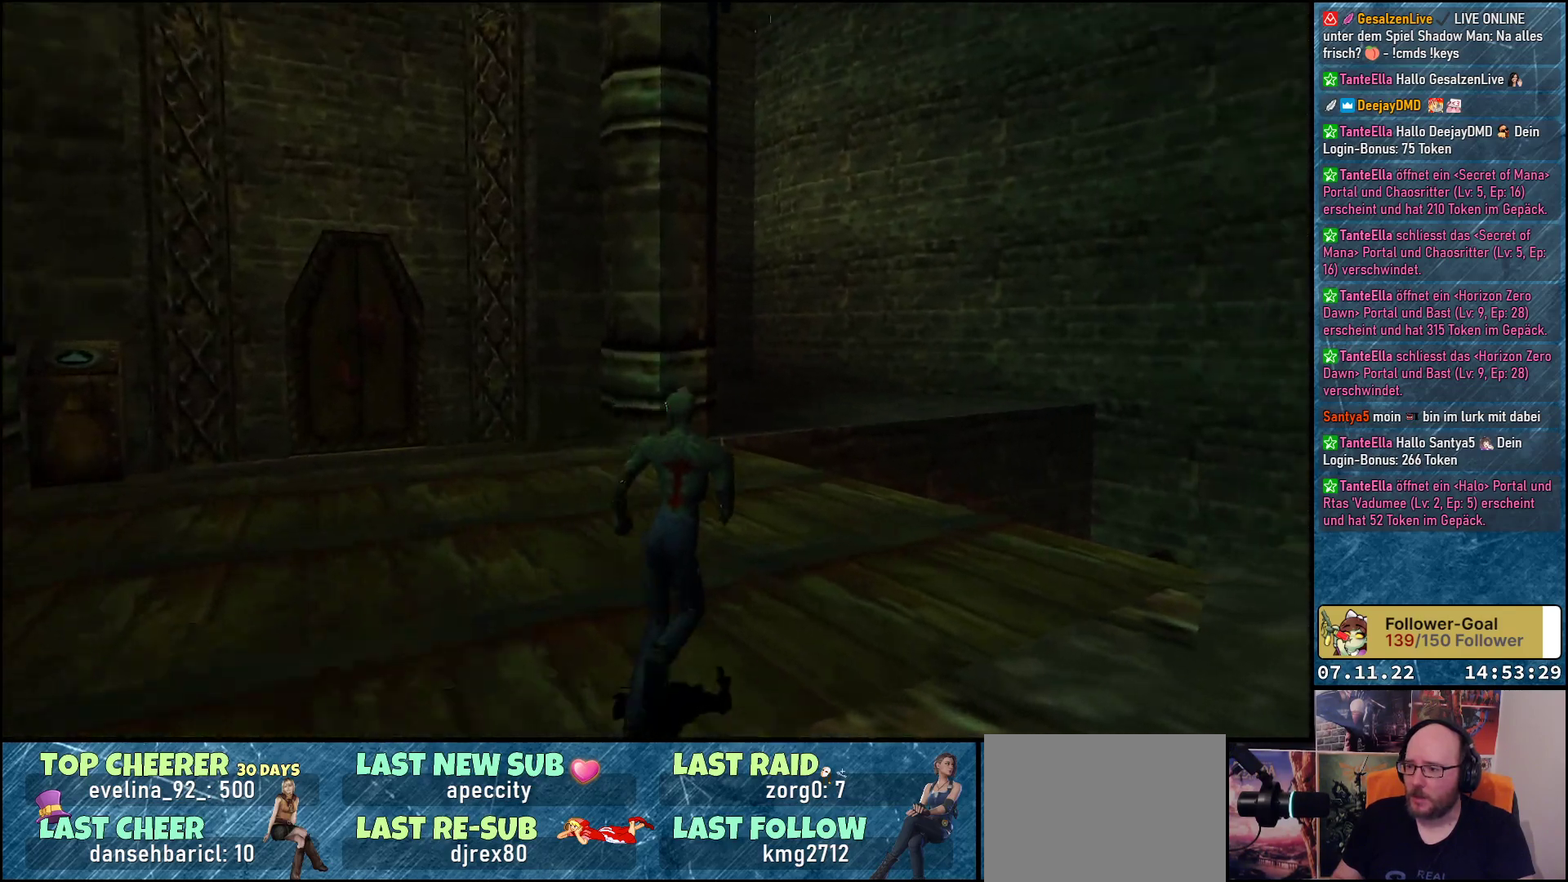
{"buttons": ["DPAD_UP"], "left_stick": "center", "events": [[133, "DPAD_RIGHT", "up"], [300, "DPAD_RIGHT", "down"], [433, "DPAD_RIGHT", "up"]]}
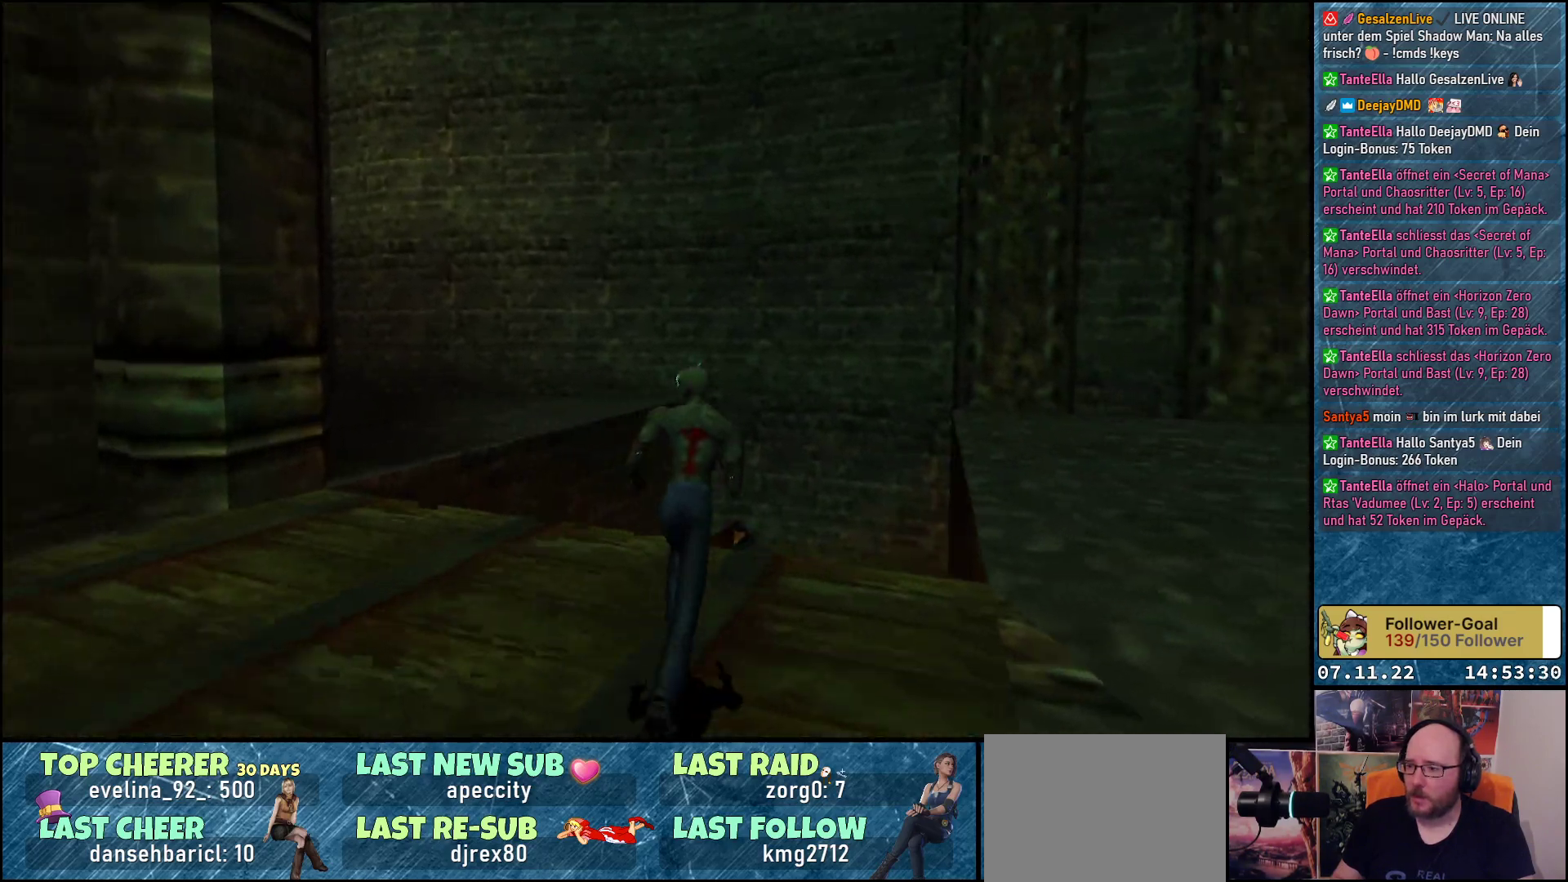
{"buttons": ["R3"], "left_stick": "center", "events": [[150, "DPAD_UP", "up"], [383, "R3", "down"]]}
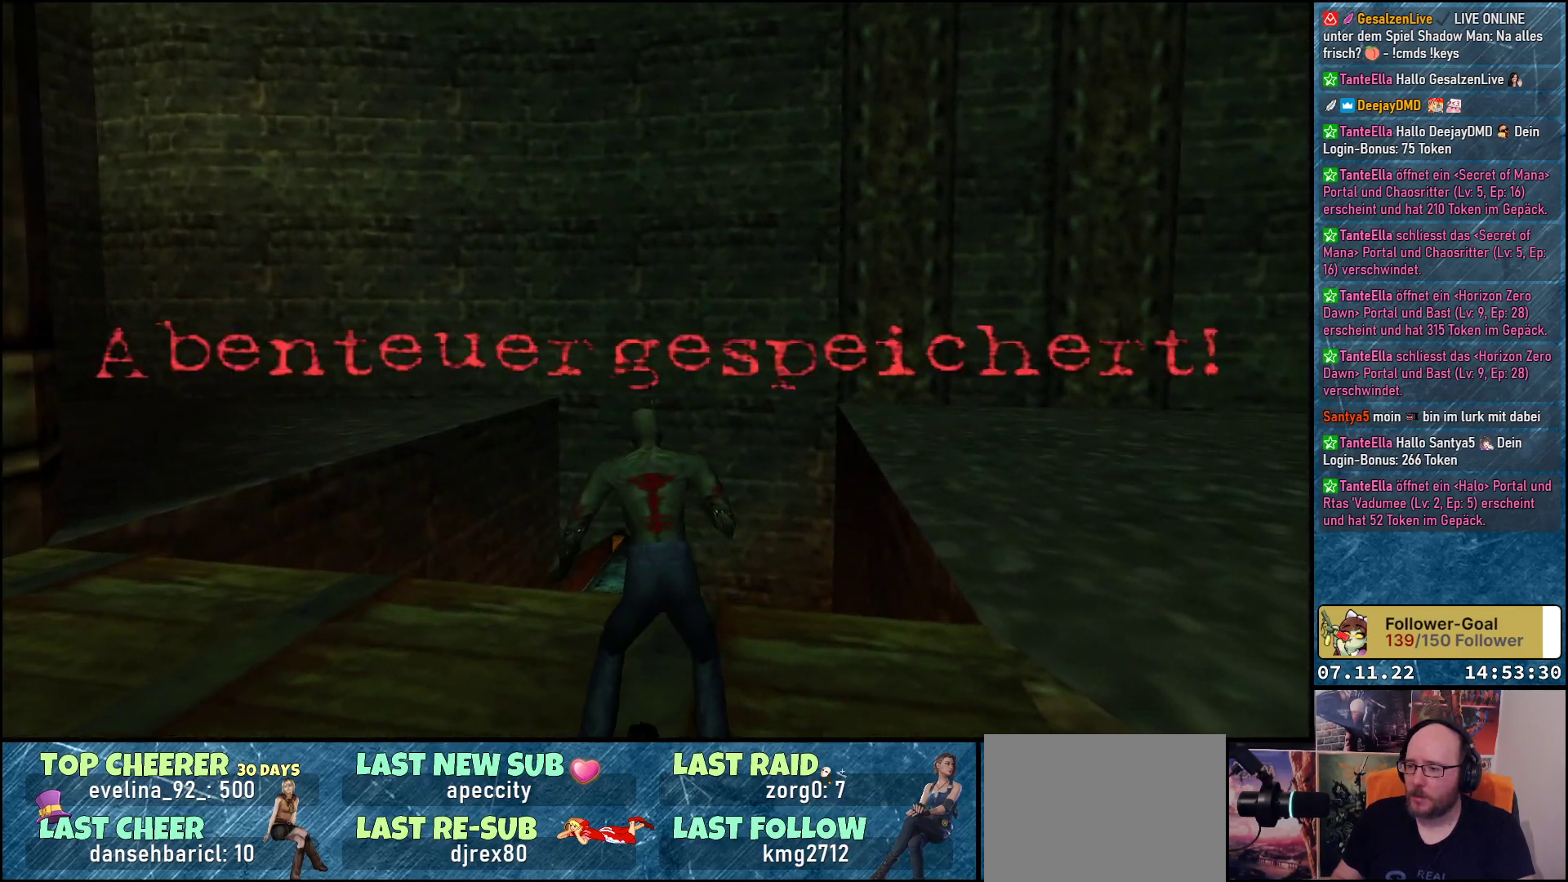
{"buttons": ["DPAD_UP"], "left_stick": "center", "events": [[50, "R3", "up"], [167, "DPAD_UP", "down"]]}
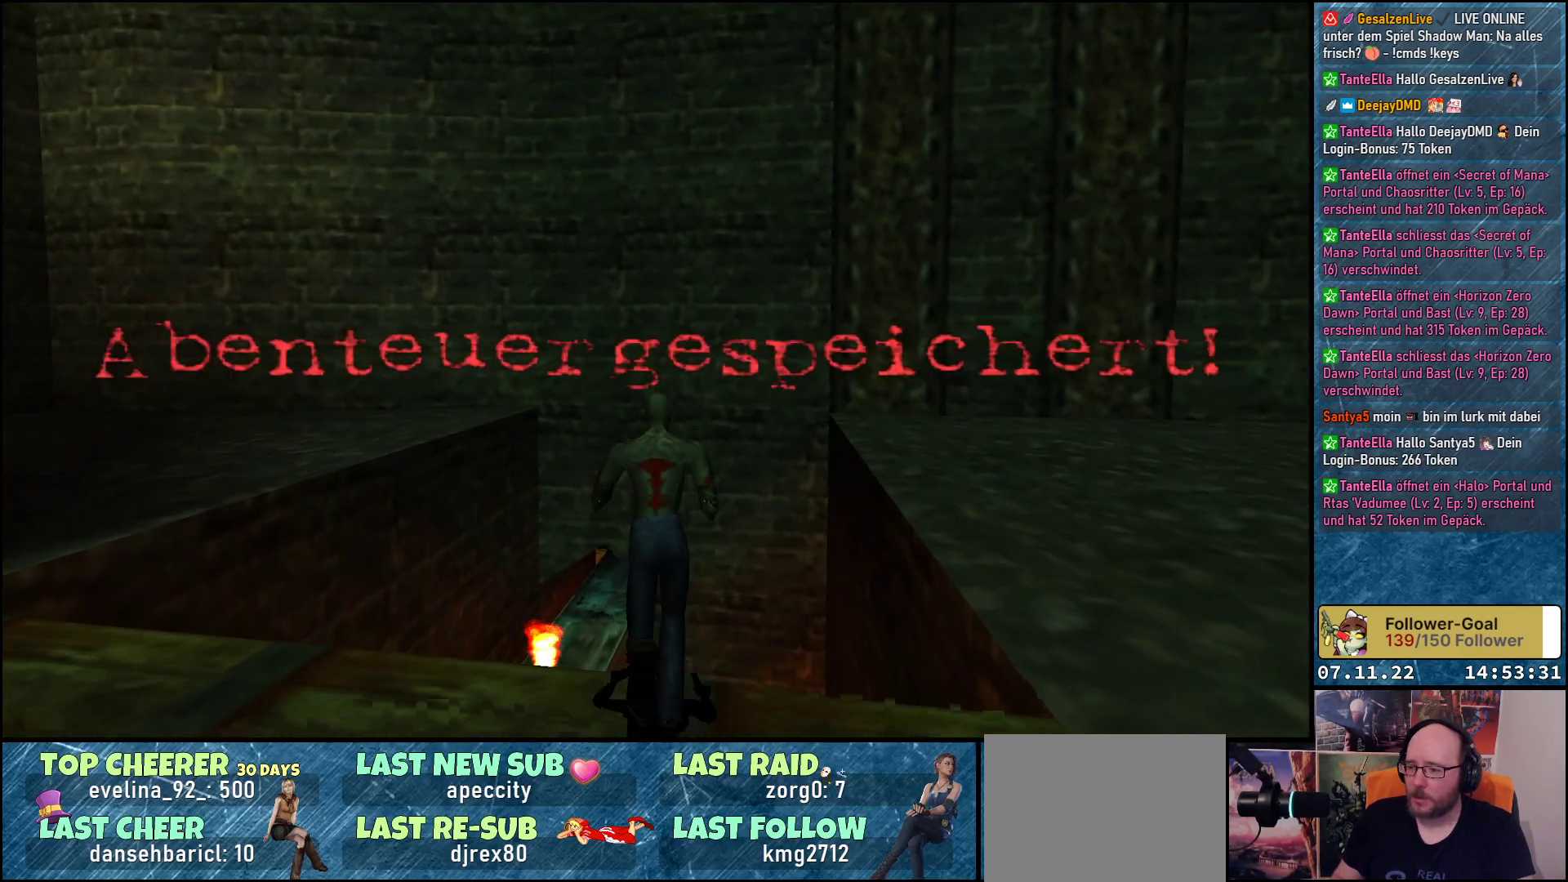
{"buttons": ["DPAD_UP"], "left_stick": "center", "events": []}